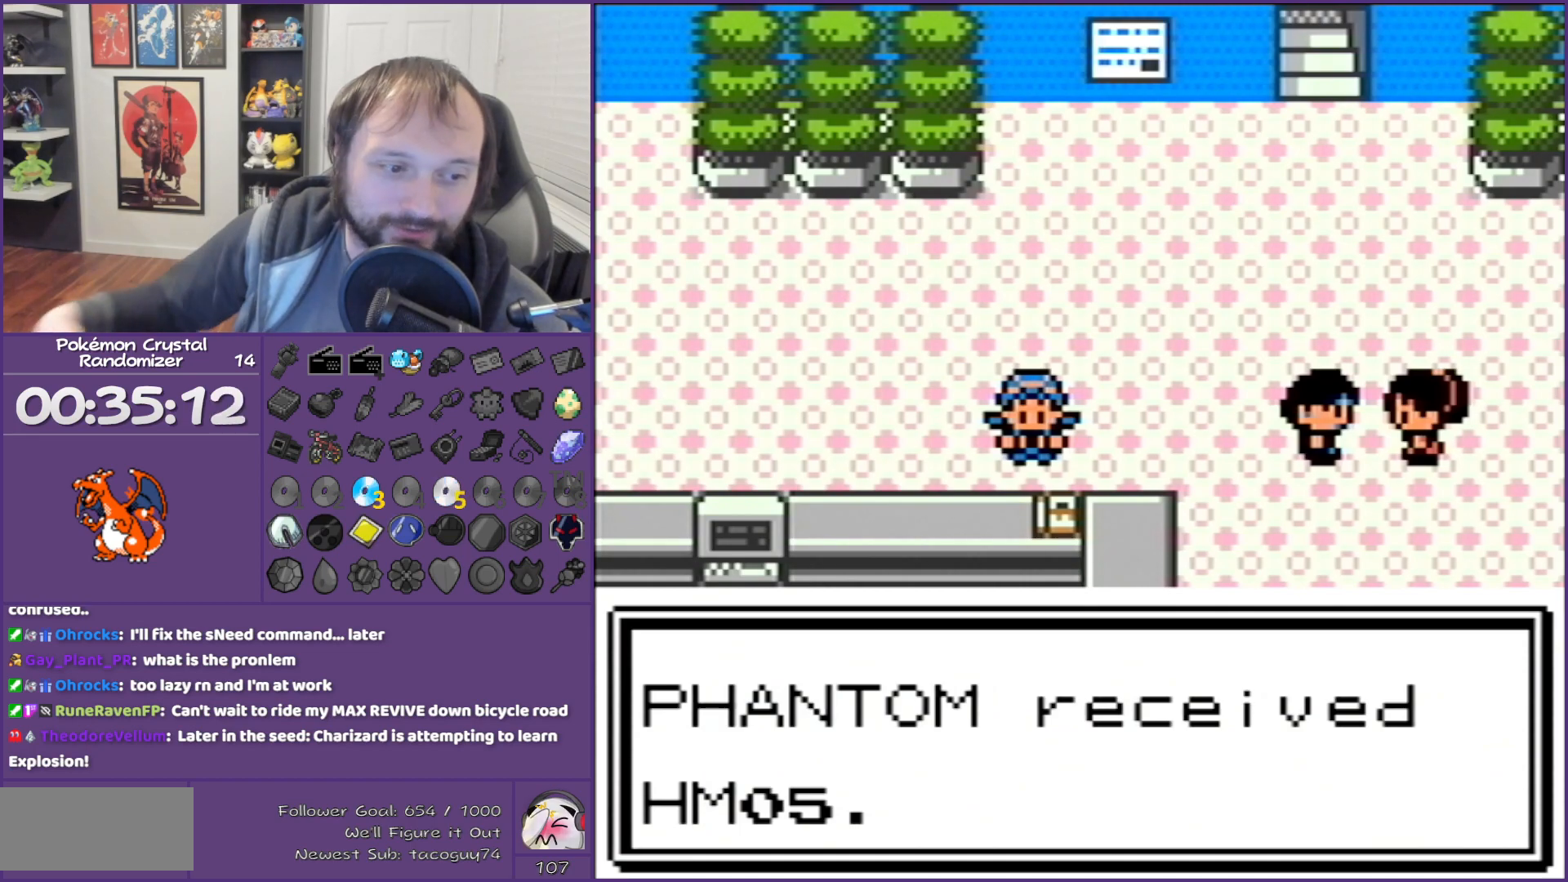
Gameplay with a controller (Nintendo layout); each line is a JSON object with the inputs held at the frame after it. "events" lists button and stick changes between this image and that frame as [ms after this image, input, new state], when the widget could be followed in between. Not read: L3 R3.
{"buttons": ["B"], "events": [[383, "B", "down"]]}
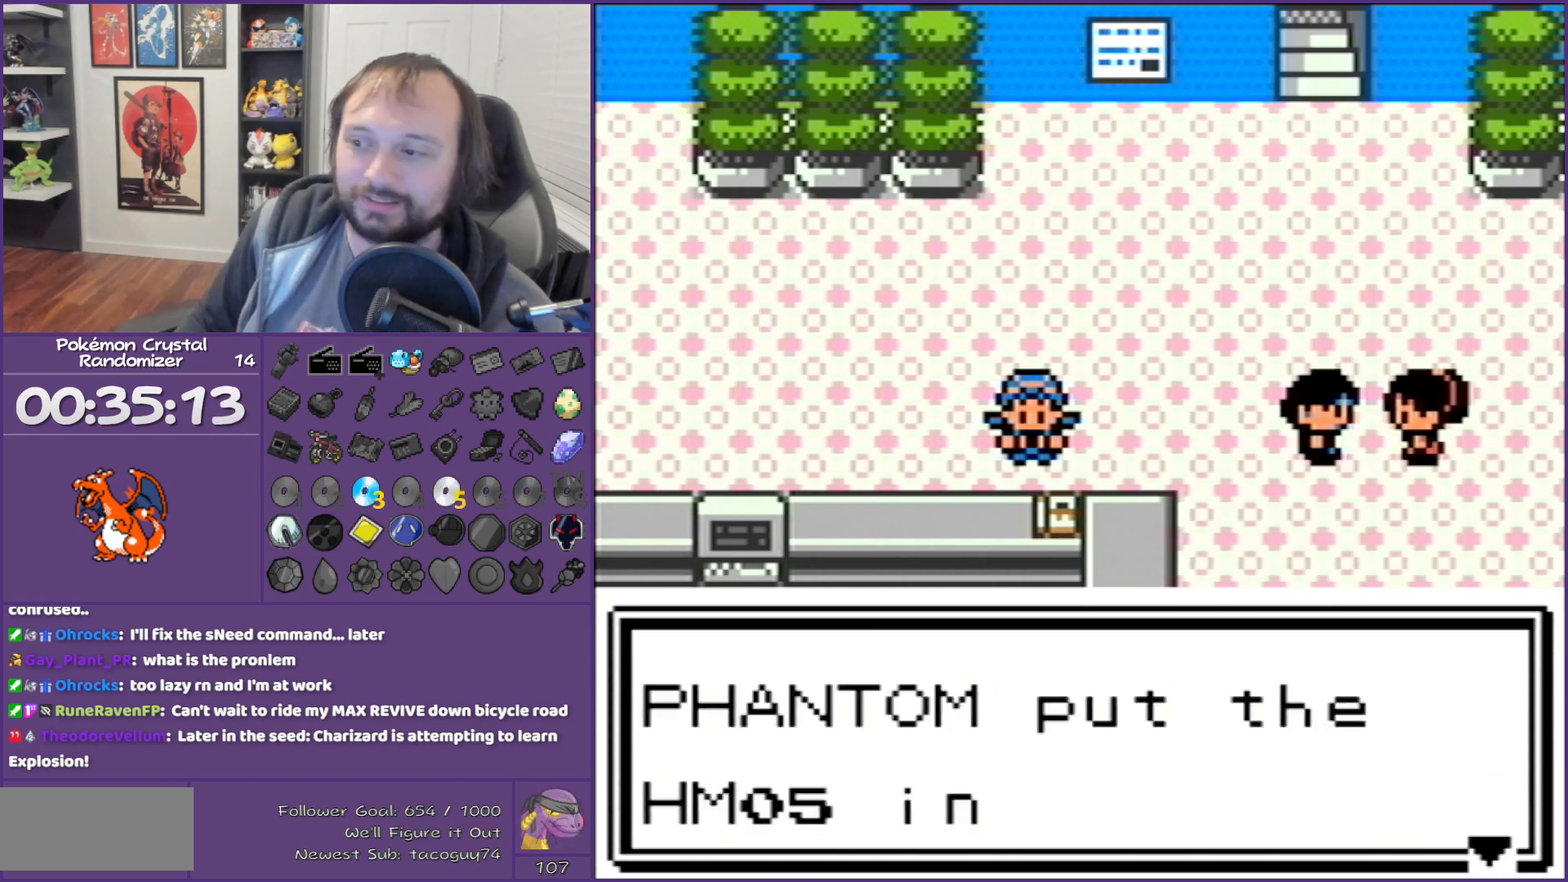
{"buttons": ["B", "DPAD_UP"], "events": [[50, "DPAD_UP", "down"]]}
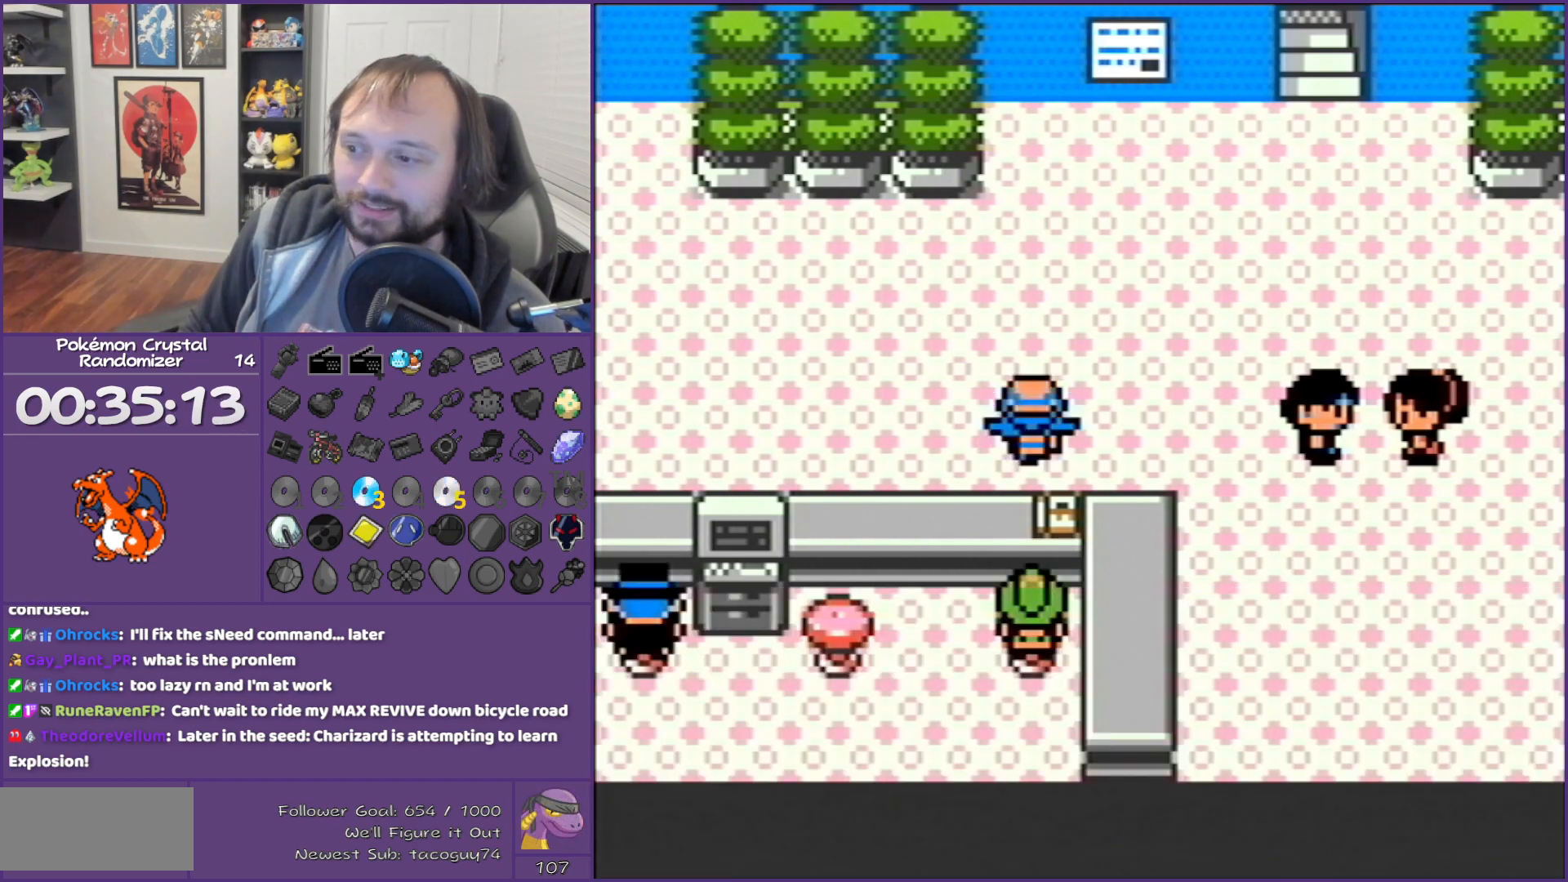
{"buttons": ["B", "DPAD_UP"], "events": []}
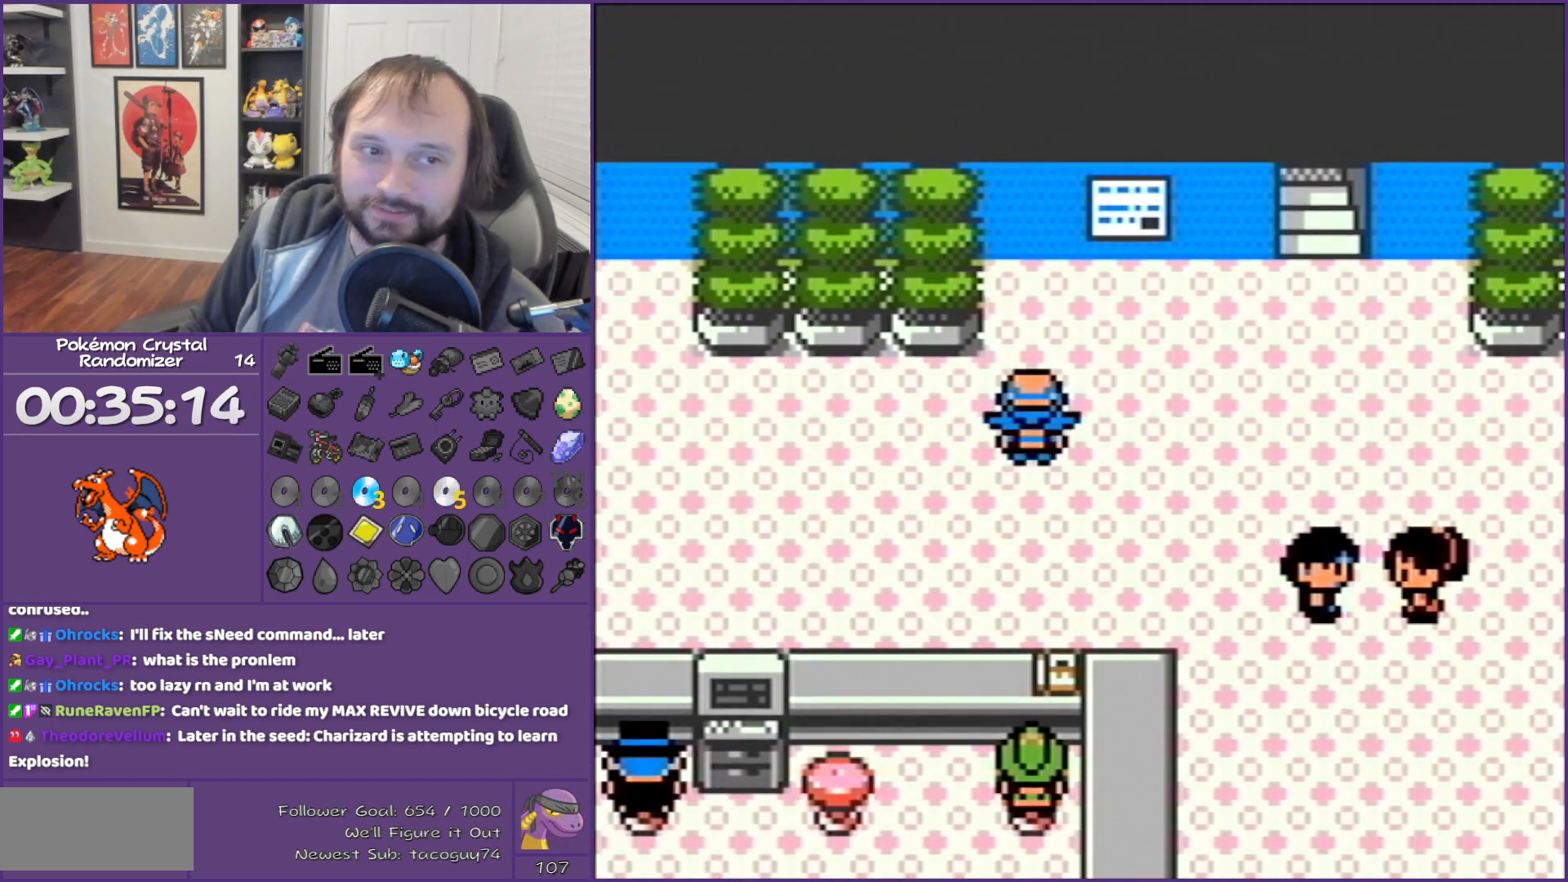
{"buttons": ["B", "DPAD_RIGHT"], "events": [[100, "DPAD_UP", "up"], [233, "DPAD_RIGHT", "down"]]}
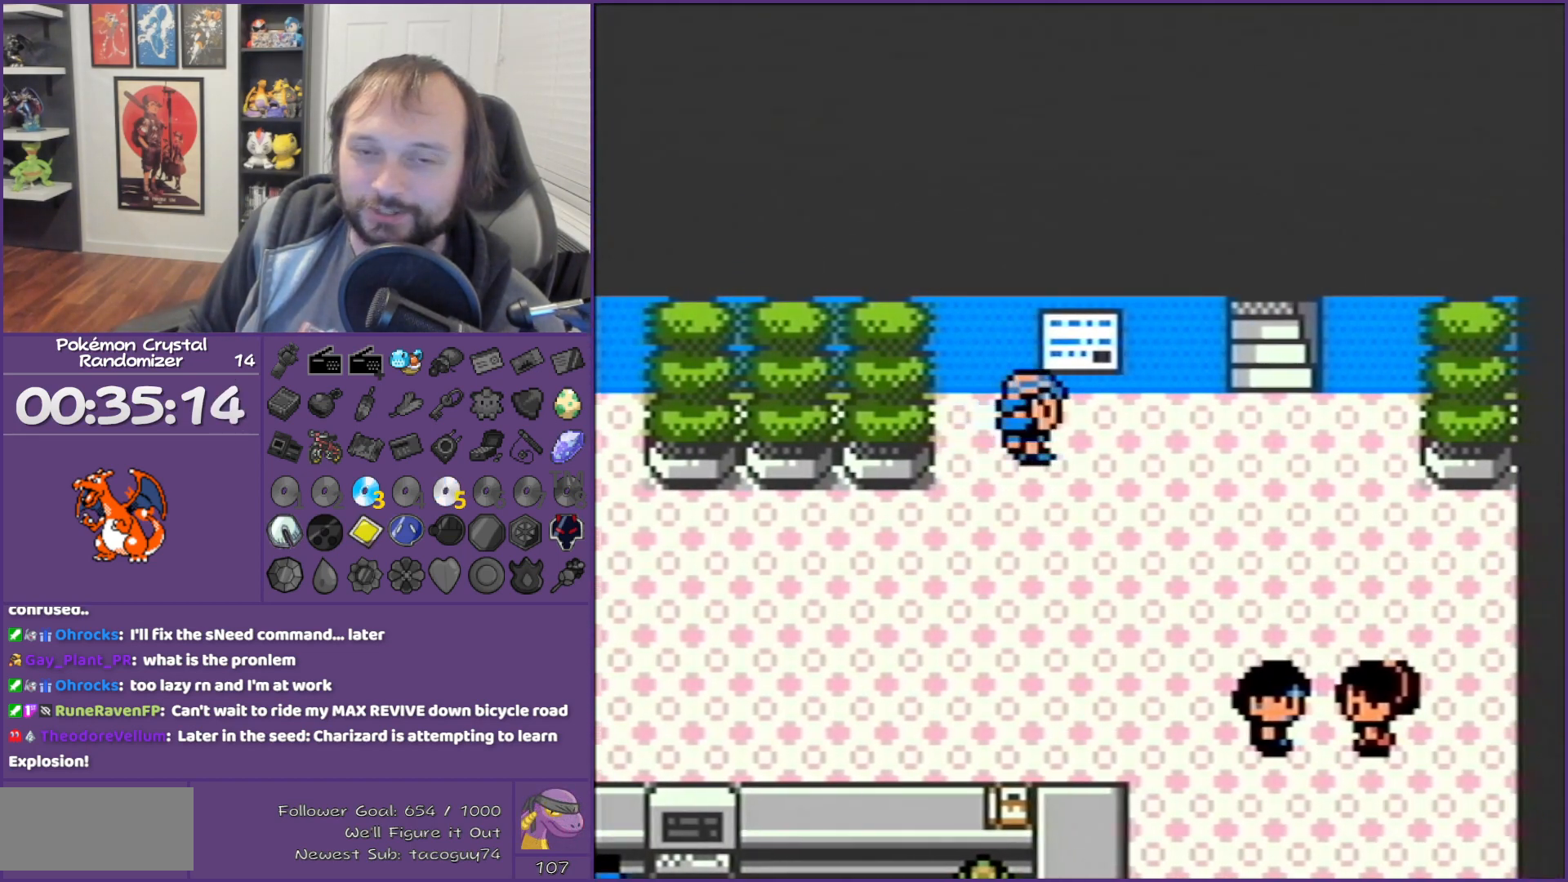
{"buttons": ["B", "DPAD_UP"], "events": [[483, "DPAD_RIGHT", "up"], [483, "DPAD_UP", "down"]]}
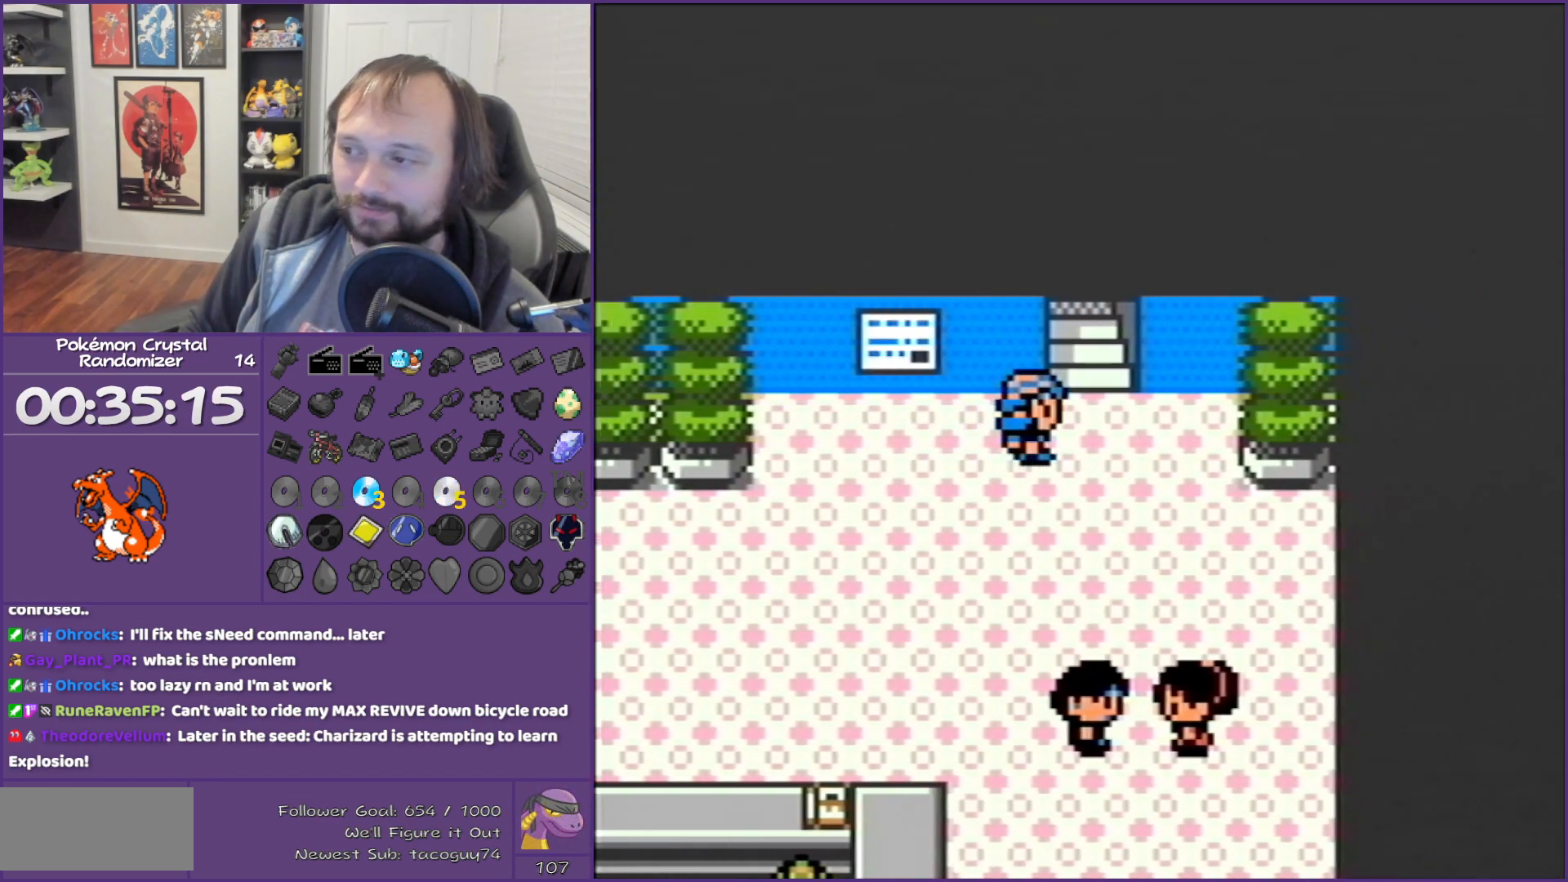
{"buttons": ["B"], "events": [[433, "DPAD_UP", "up"]]}
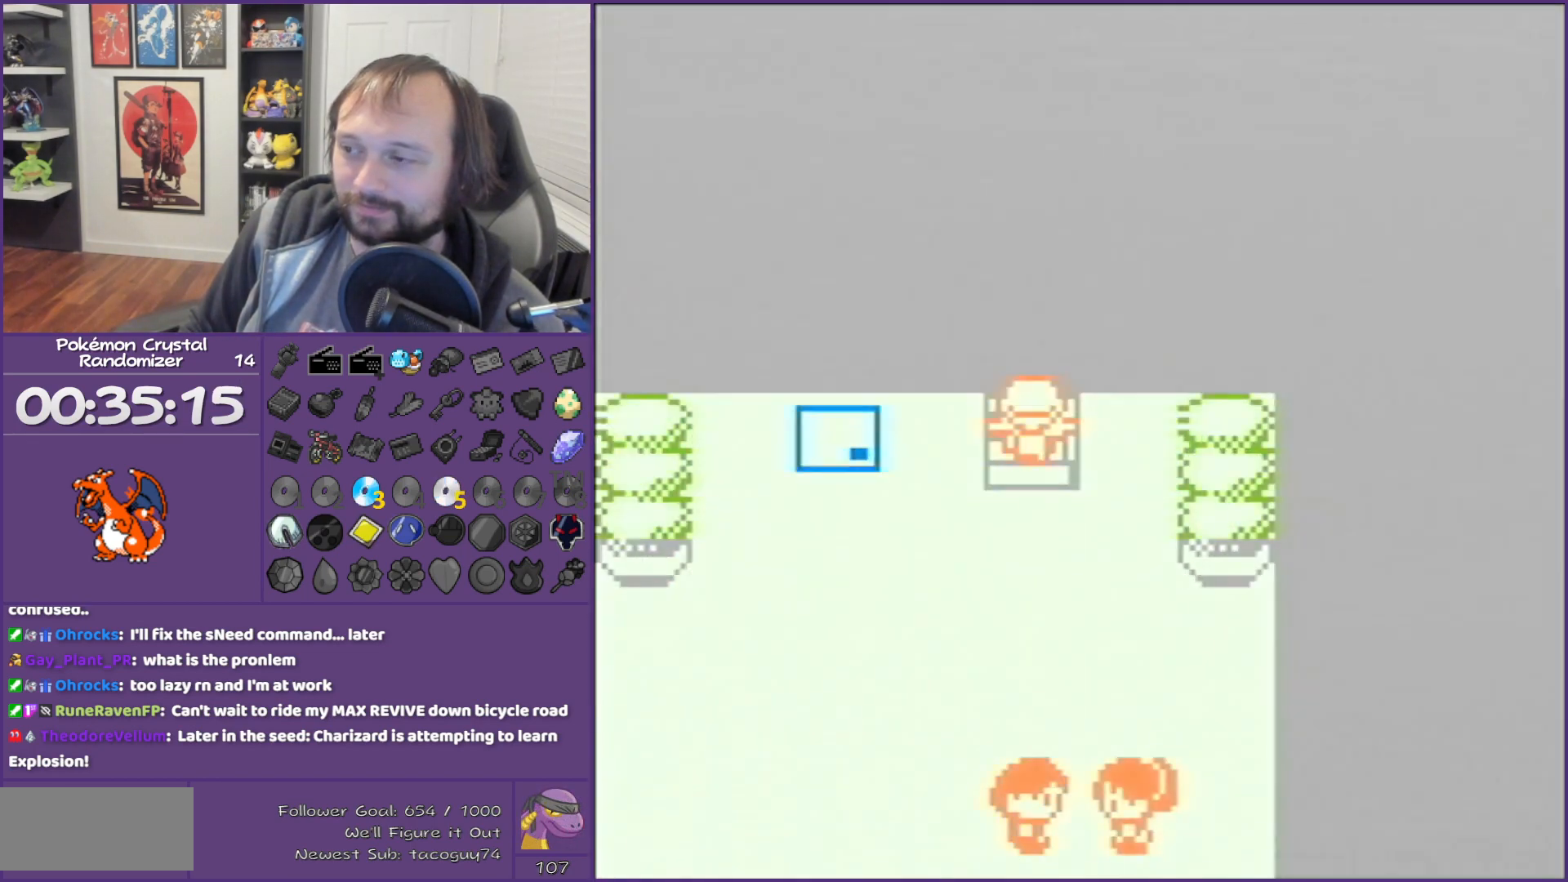
{"buttons": ["B", "DPAD_UP", "DPAD_LEFT"], "events": [[250, "DPAD_UP", "down"], [450, "DPAD_LEFT", "down"]]}
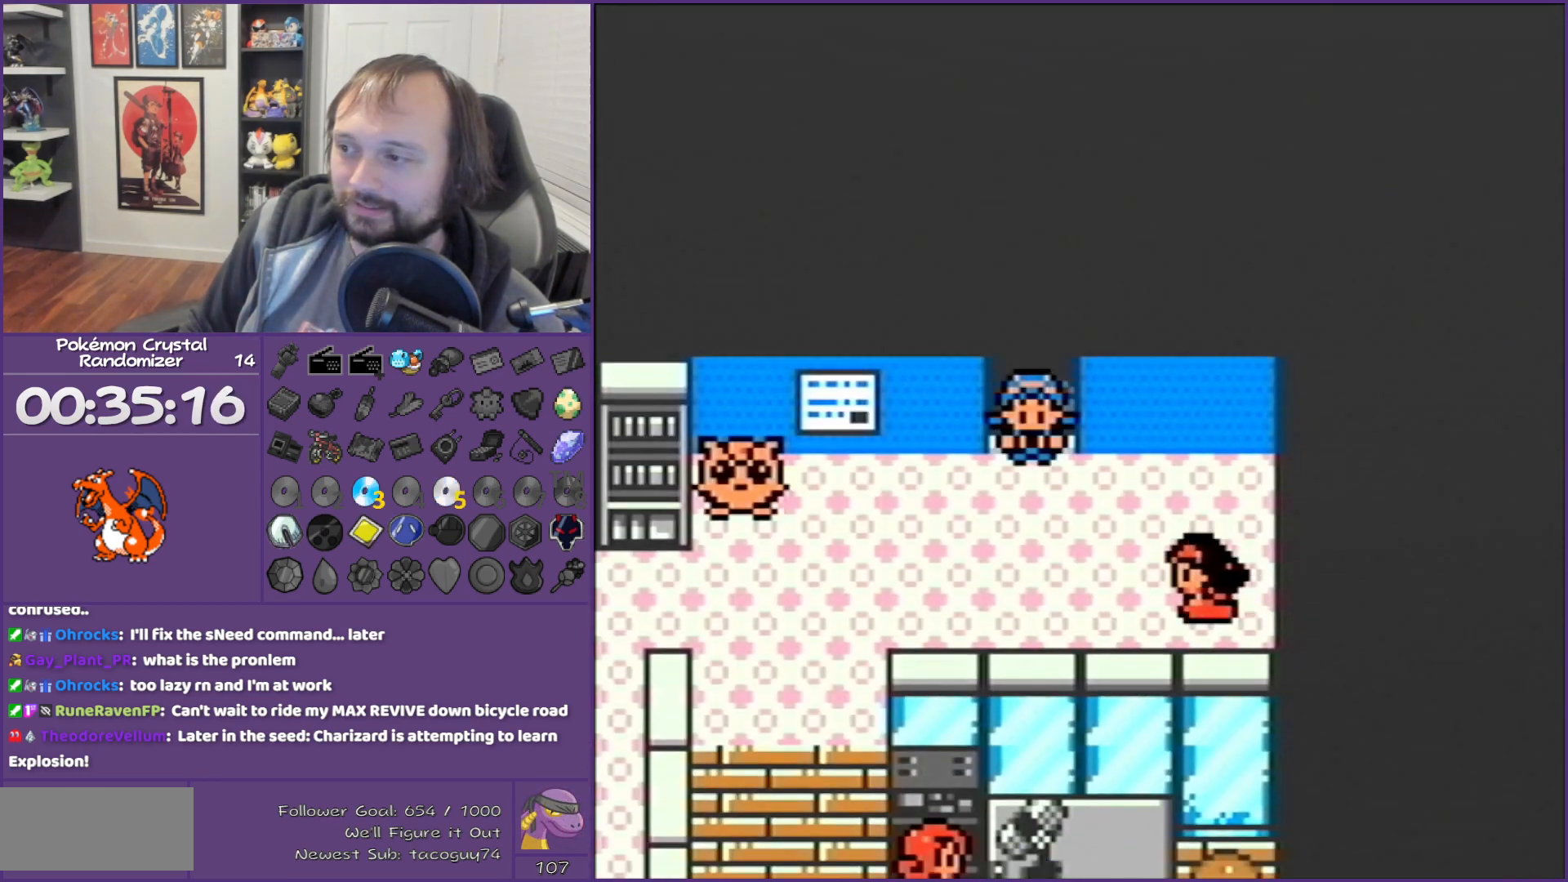
{"buttons": ["B"], "events": [[50, "DPAD_UP", "up"], [200, "DPAD_DOWN", "down"], [200, "DPAD_LEFT", "up"], [267, "DPAD_DOWN", "up"]]}
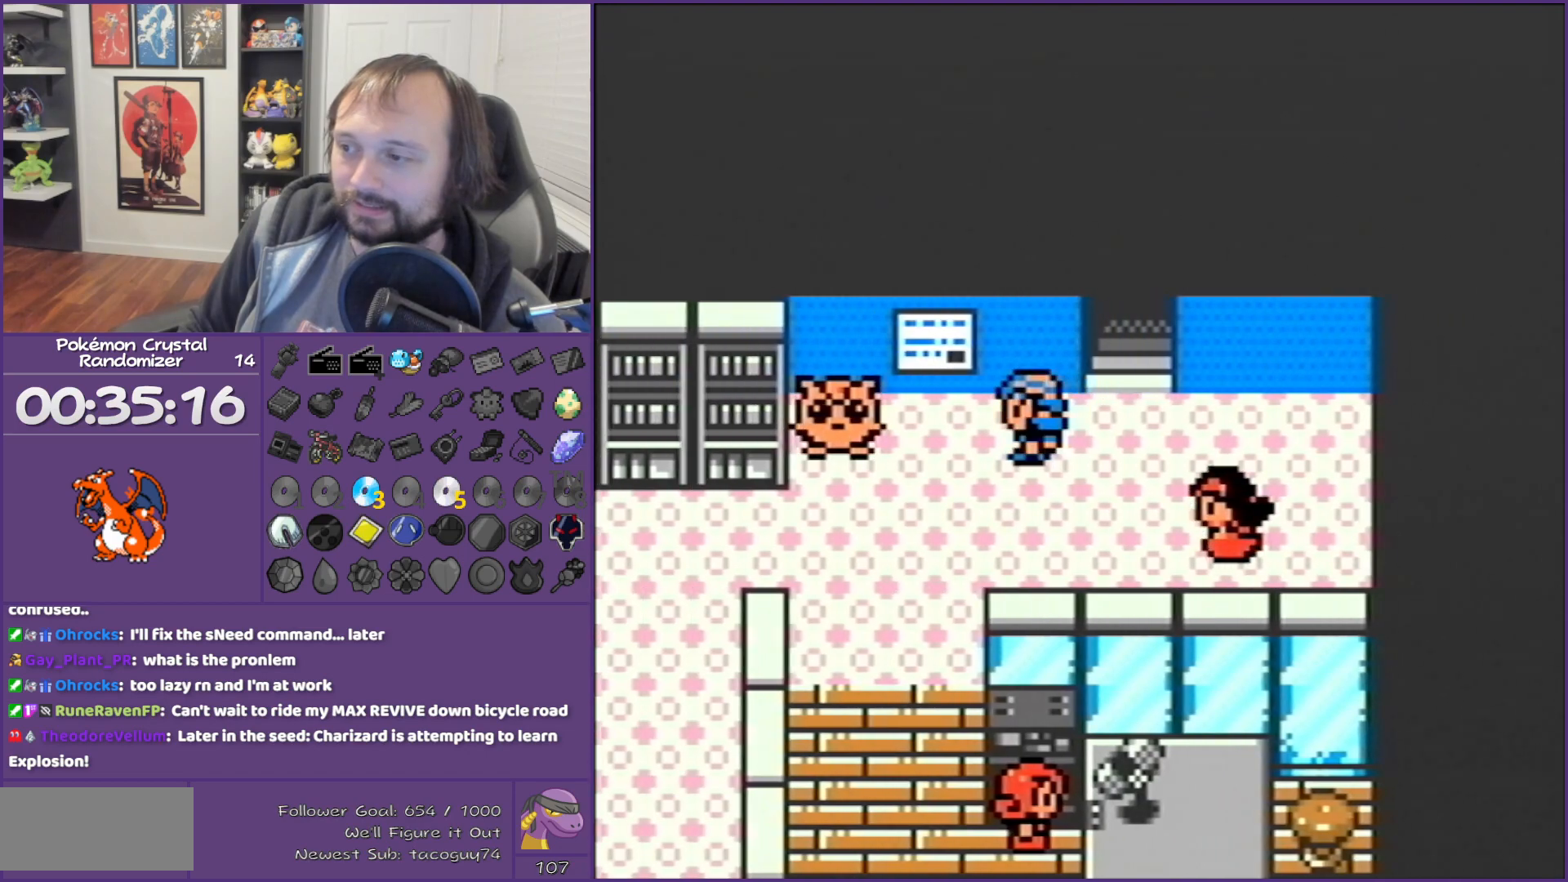
{"buttons": ["B", "DPAD_DOWN"], "events": [[17, "DPAD_LEFT", "down"], [350, "DPAD_DOWN", "down"], [350, "DPAD_LEFT", "up"]]}
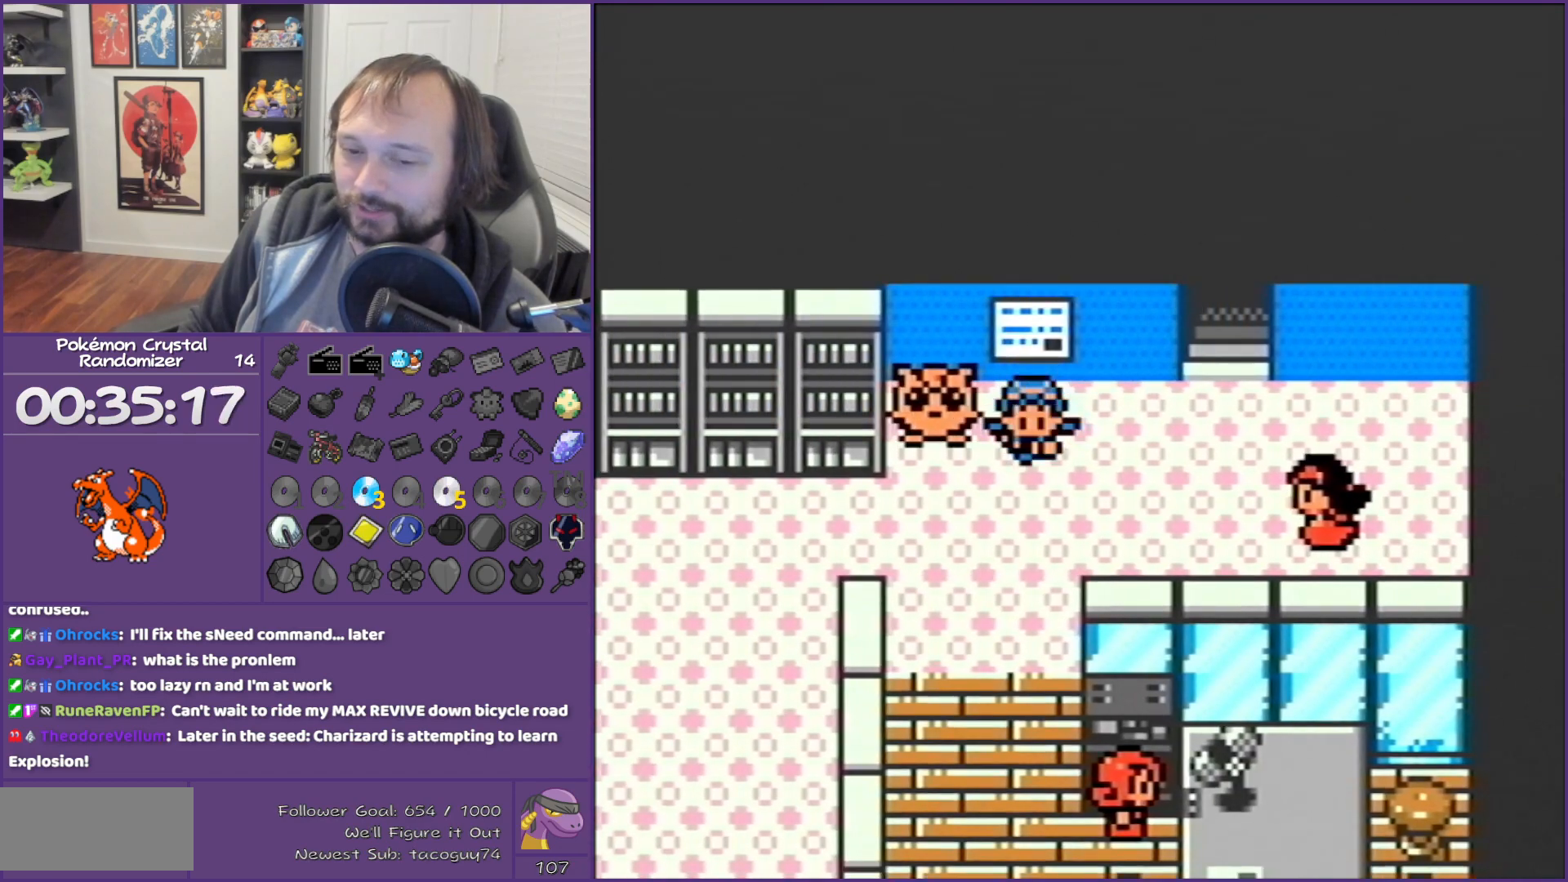
{"buttons": ["B", "DPAD_DOWN"], "events": []}
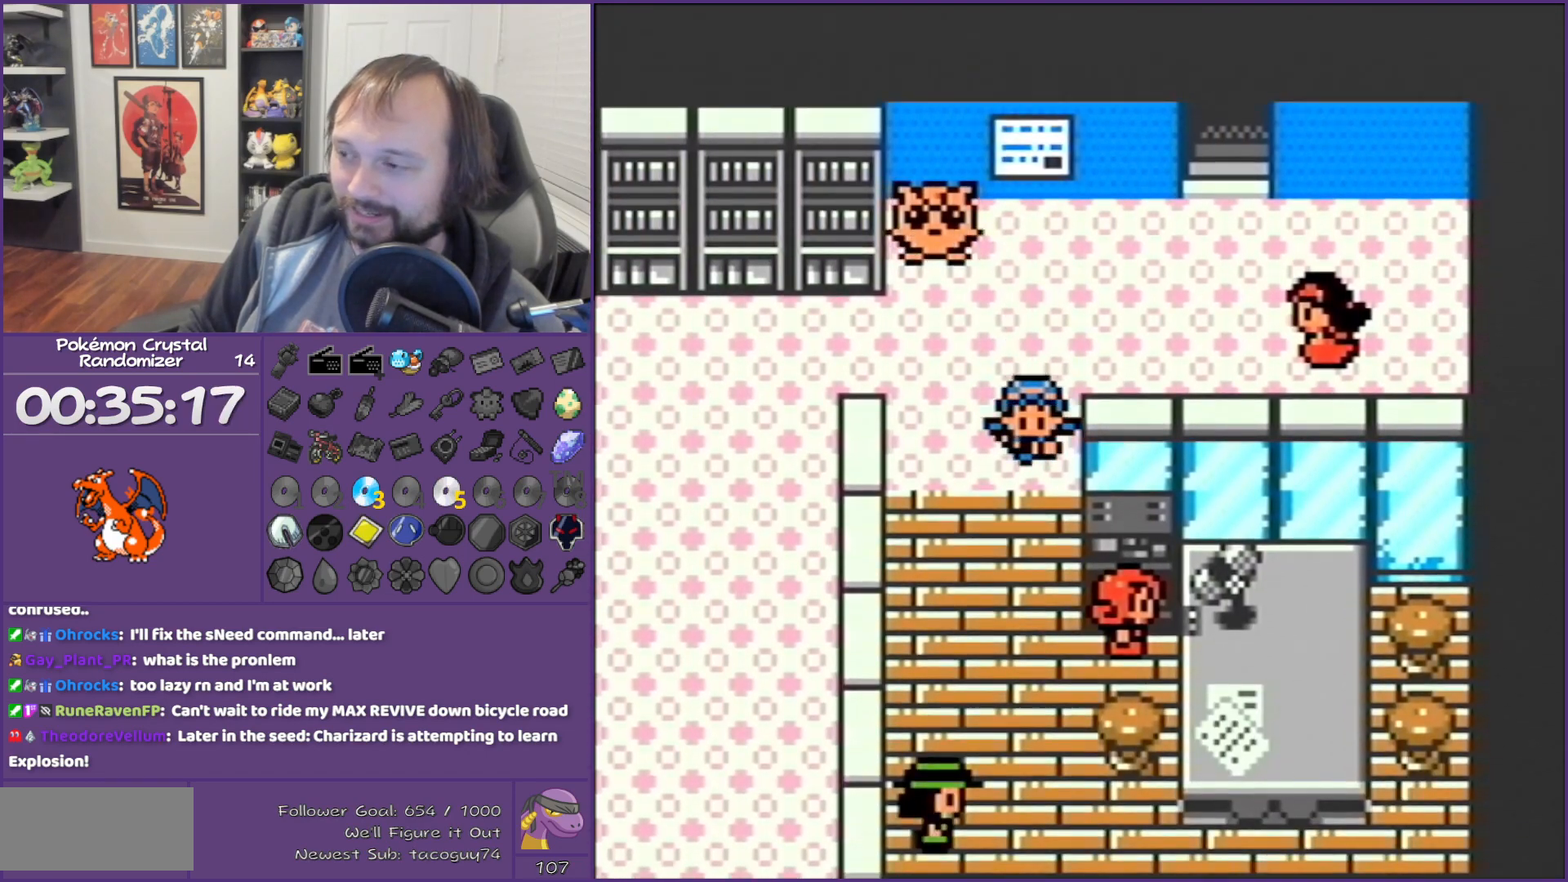
{"buttons": ["B", "DPAD_RIGHT"], "events": [[200, "DPAD_RIGHT", "down"], [483, "DPAD_DOWN", "up"]]}
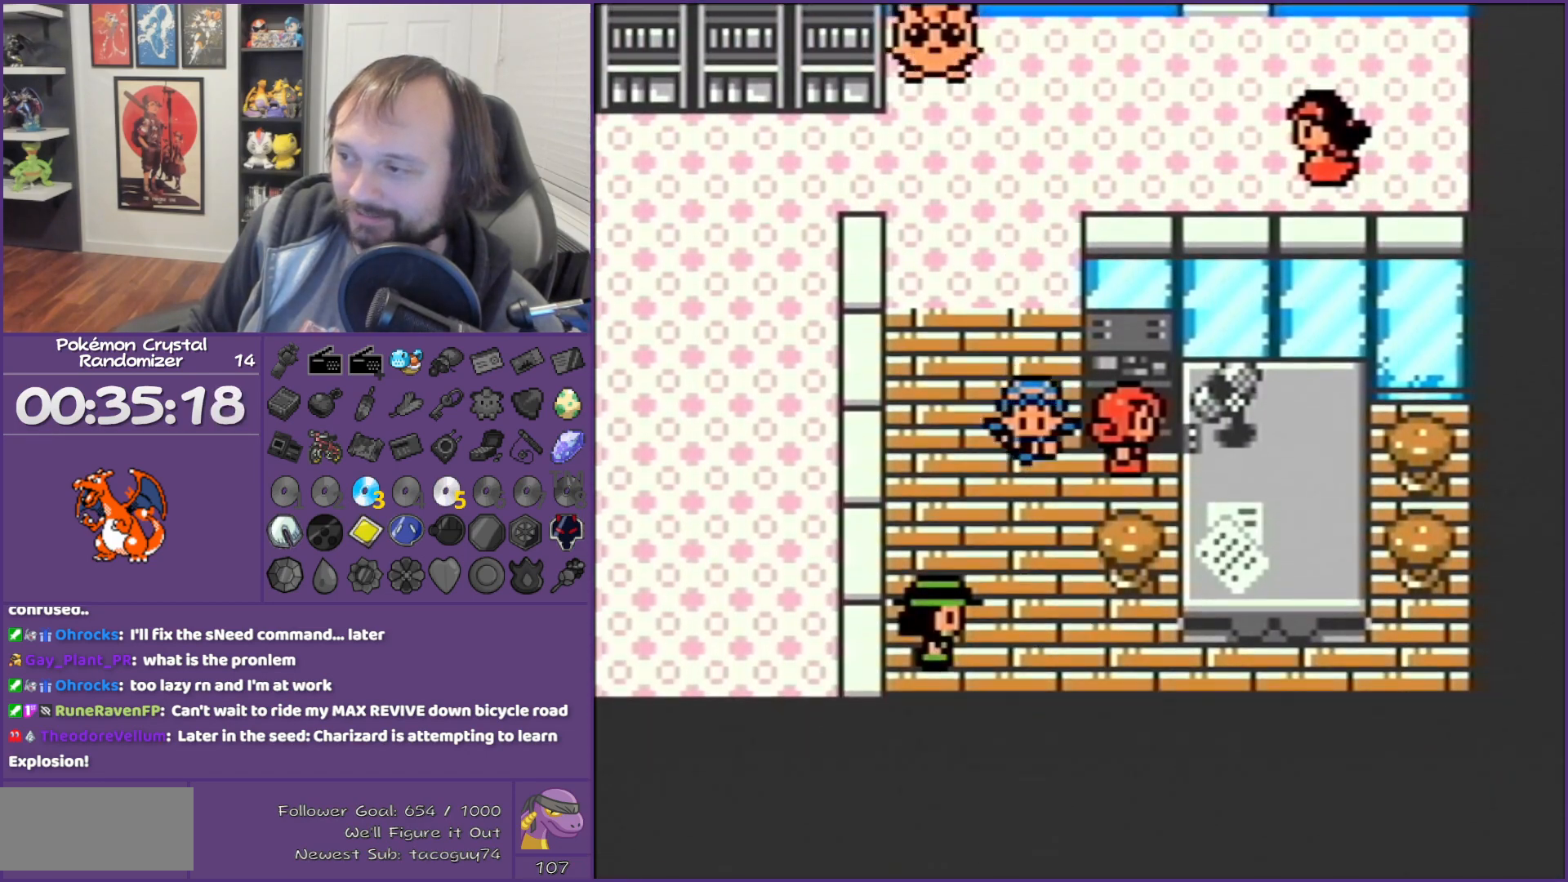
{"buttons": ["B"], "events": [[350, "DPAD_RIGHT", "up"]]}
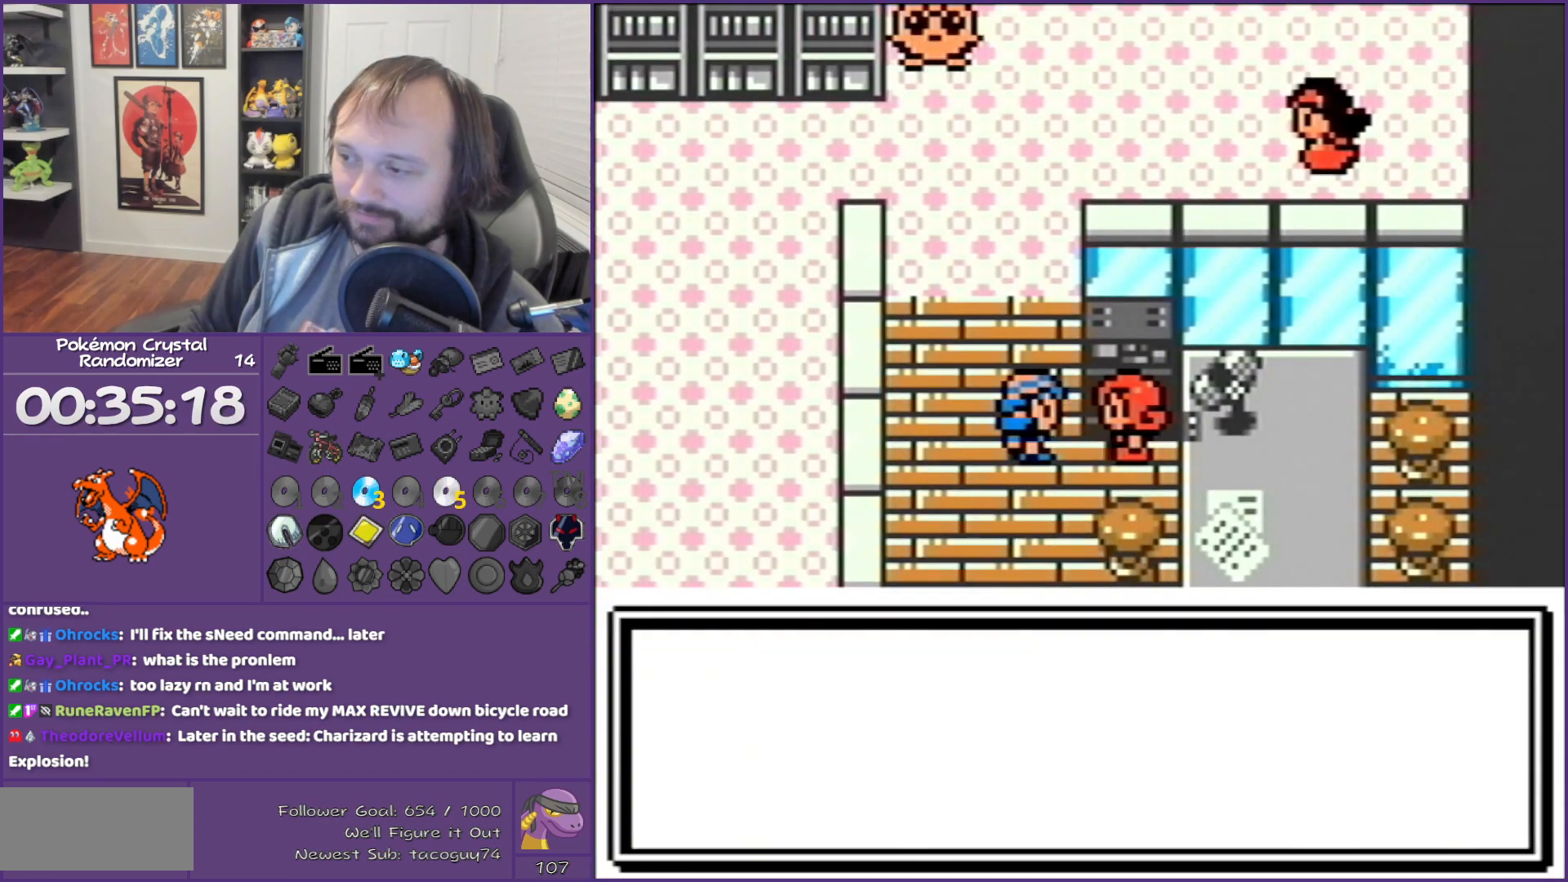
{"buttons": ["B", "DPAD_UP"], "events": [[100, "DPAD_UP", "down"]]}
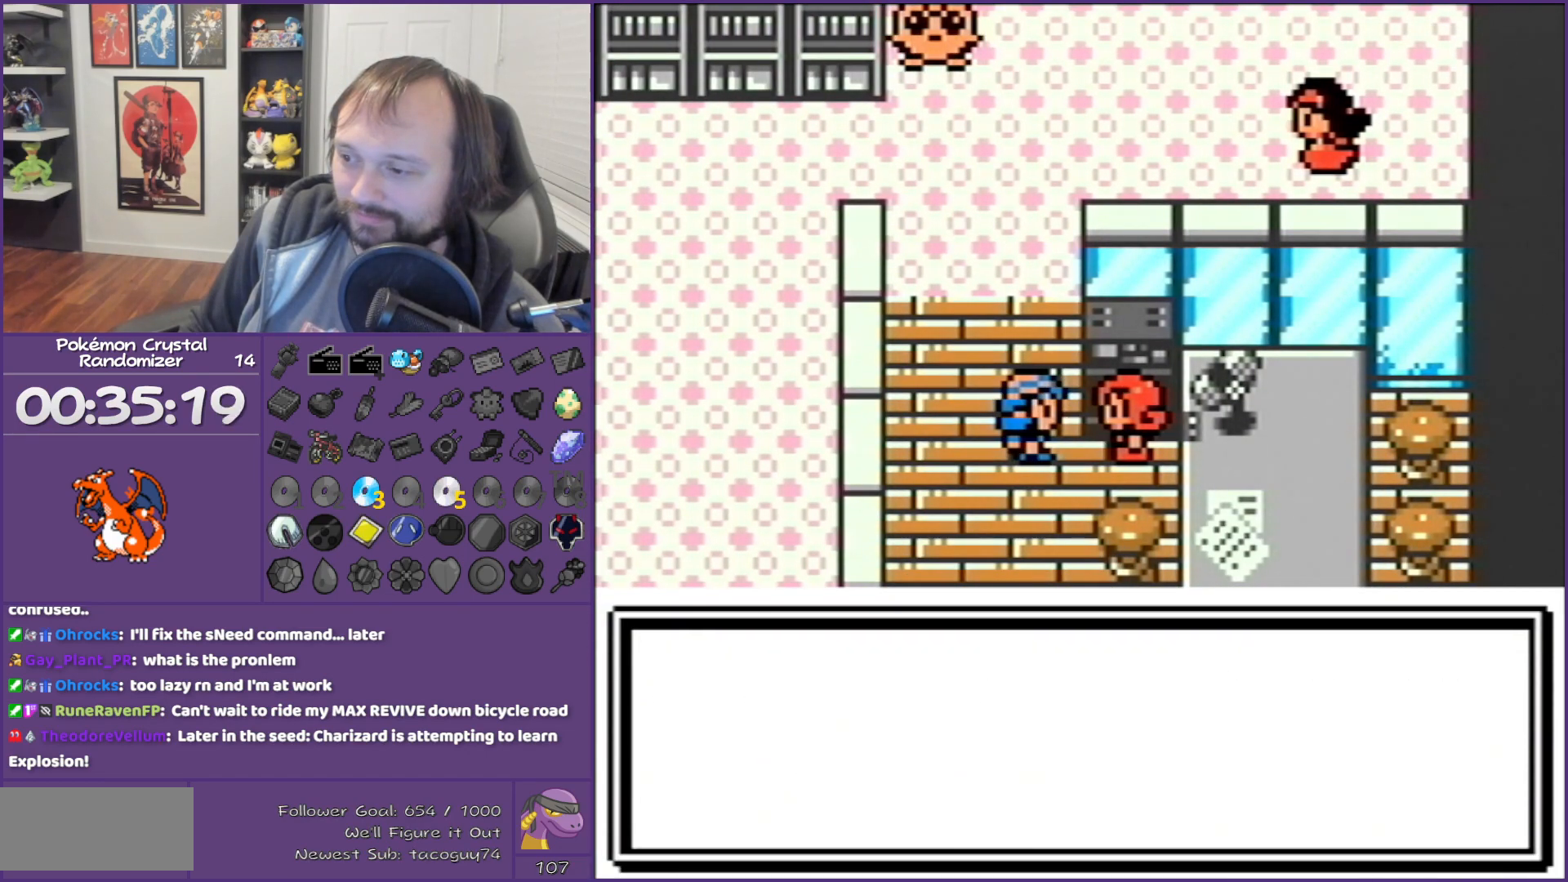
{"buttons": ["B", "DPAD_UP"], "events": []}
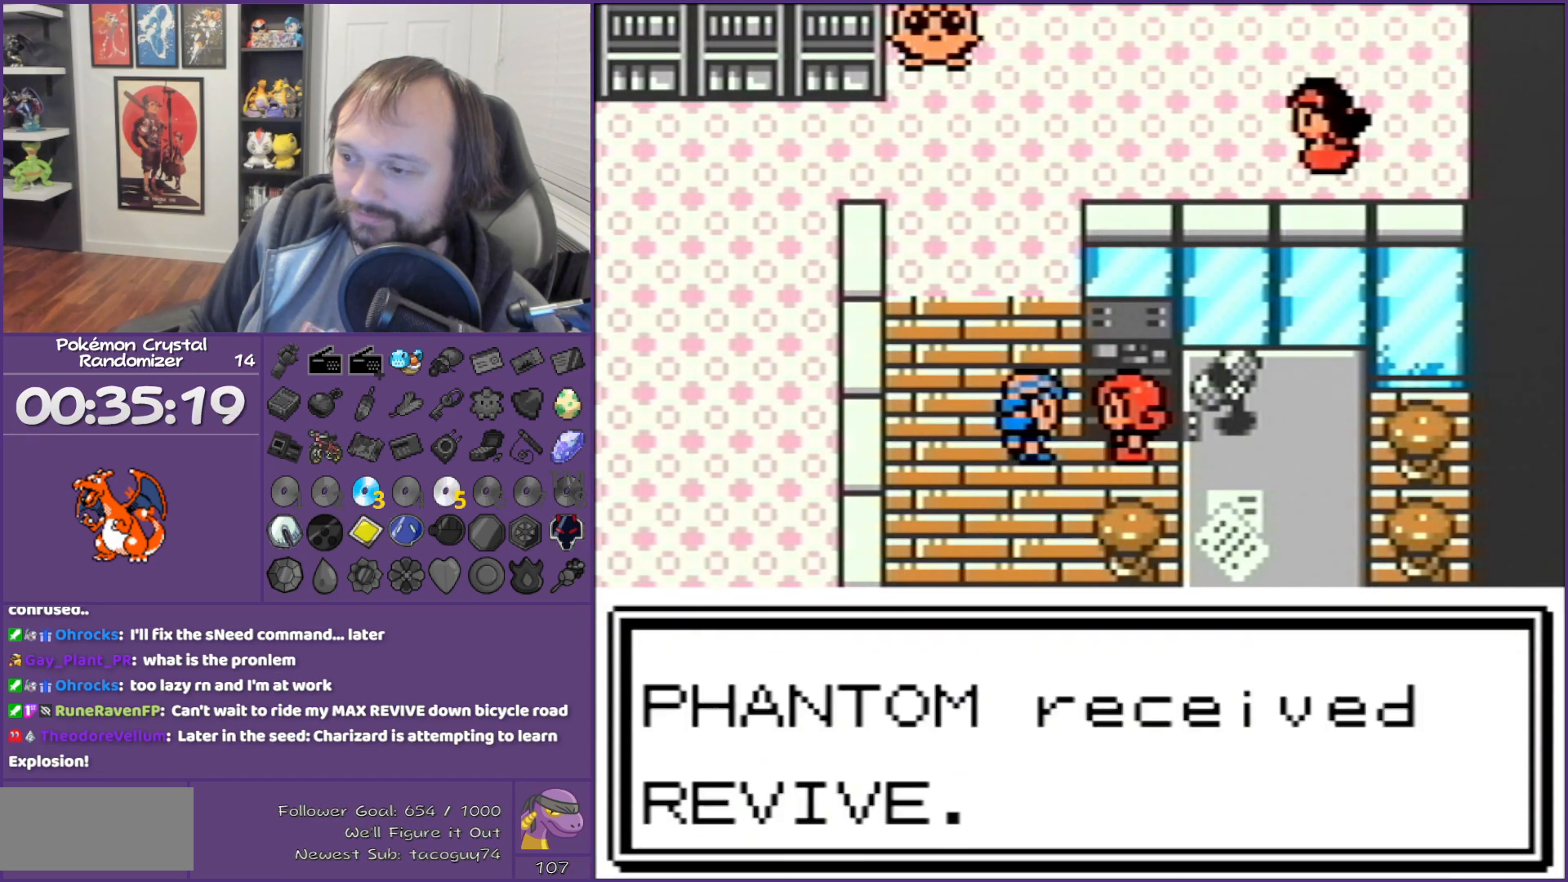
{"buttons": ["B", "DPAD_UP"], "events": []}
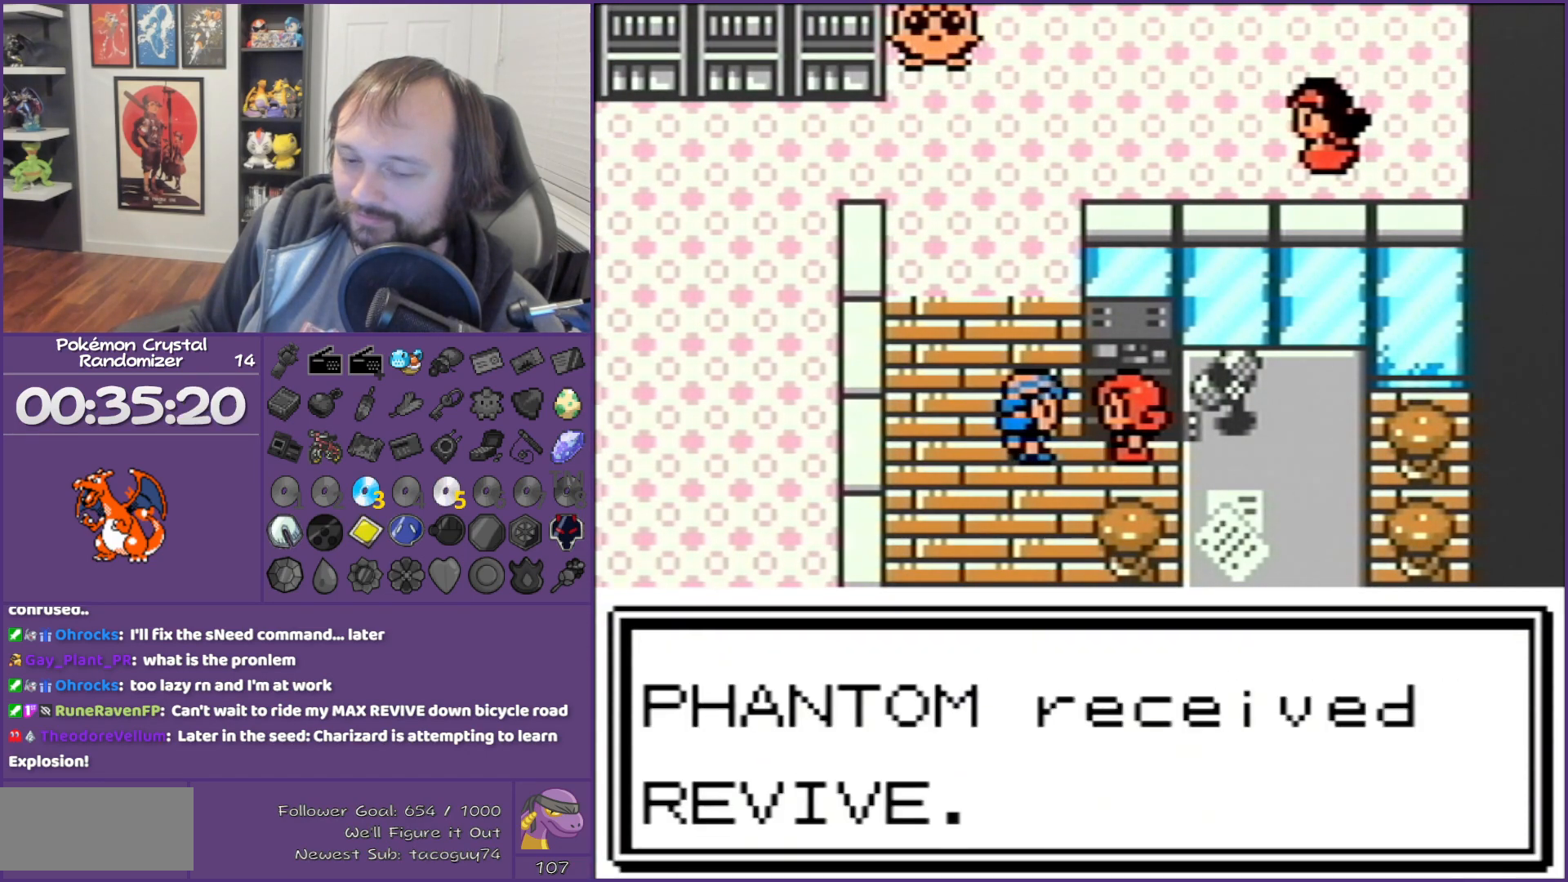
{"buttons": ["B", "DPAD_UP"], "events": []}
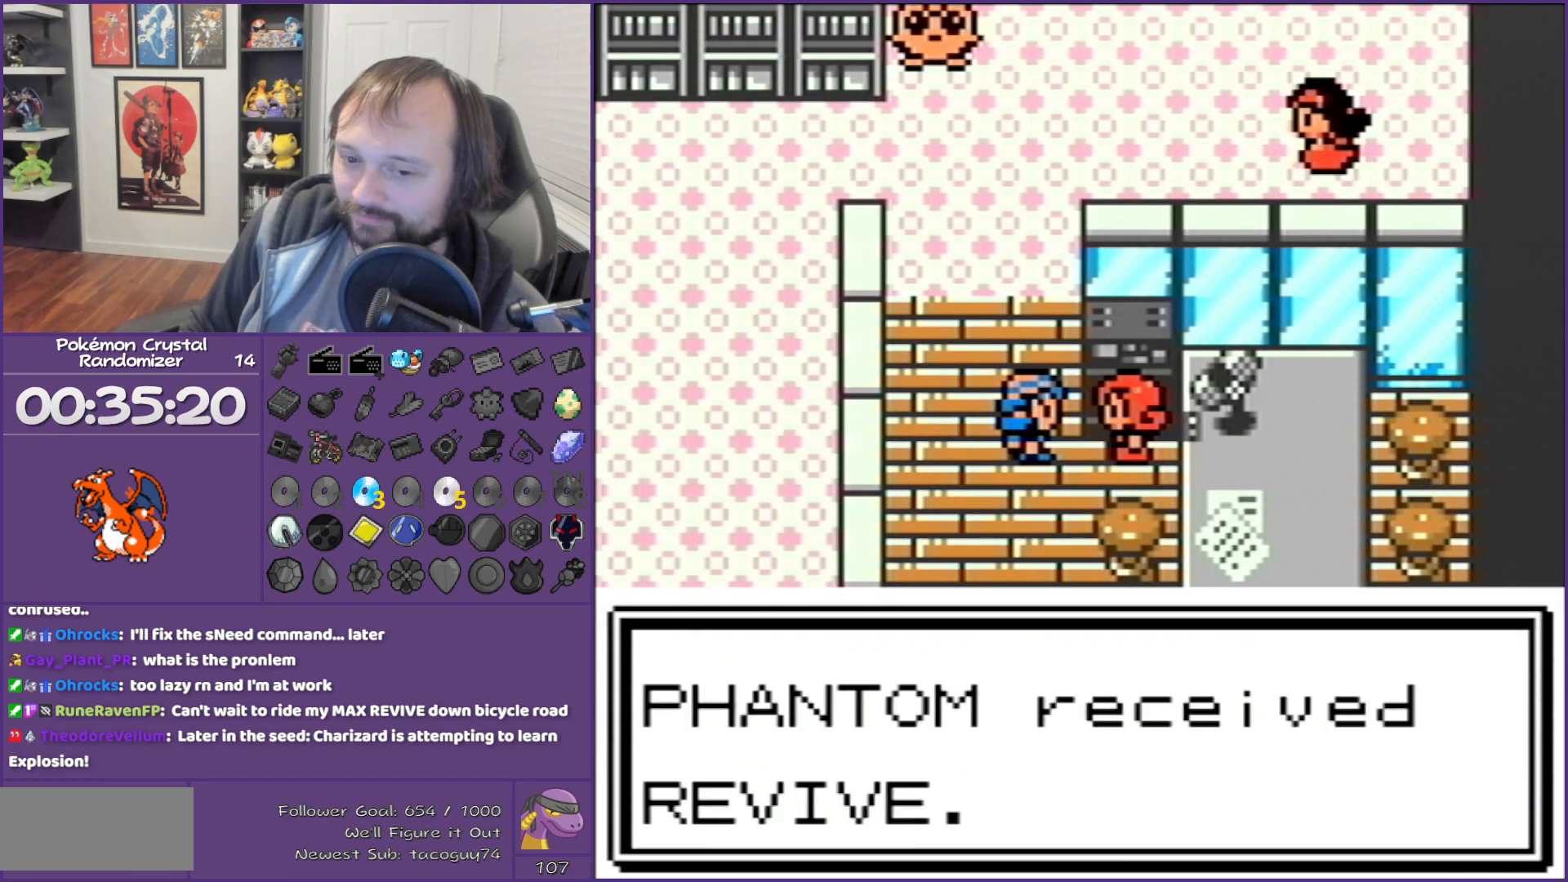
{"buttons": ["B", "DPAD_UP"], "events": [[133, "A", "down"], [133, "B", "up"], [133, "DPAD_DOWN", "down"], [133, "DPAD_LEFT", "down"], [133, "DPAD_UP", "up"], [133, "SELECT", "down"], [133, "START", "down"], [317, "A", "up"], [317, "B", "down"], [317, "DPAD_DOWN", "up"], [317, "DPAD_LEFT", "up"], [317, "DPAD_UP", "down"], [317, "SELECT", "up"], [317, "START", "up"]]}
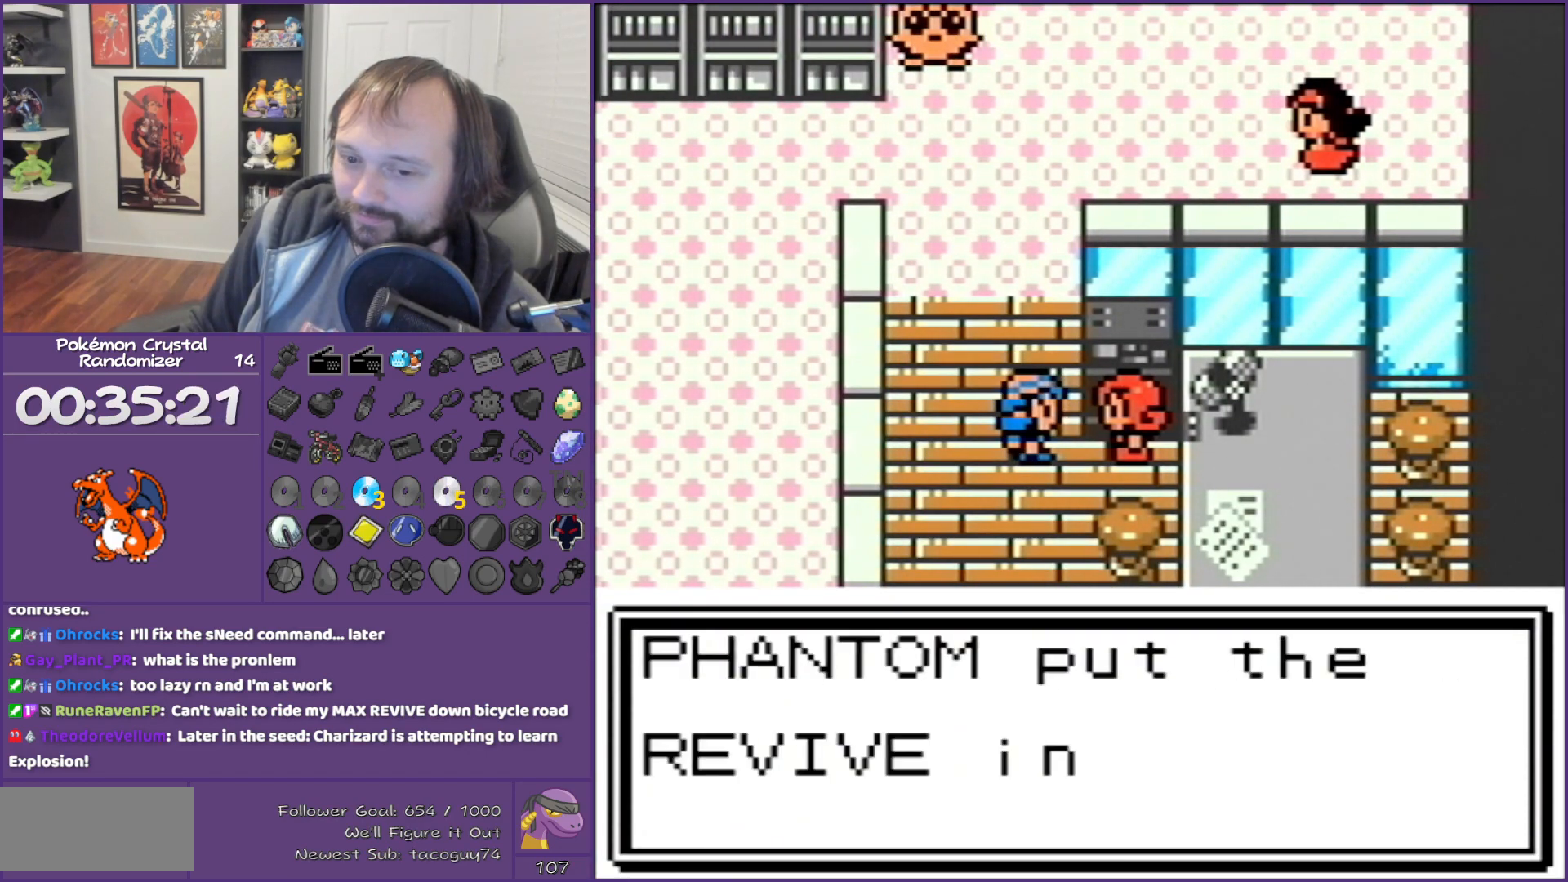
{"buttons": ["B", "DPAD_UP"], "events": []}
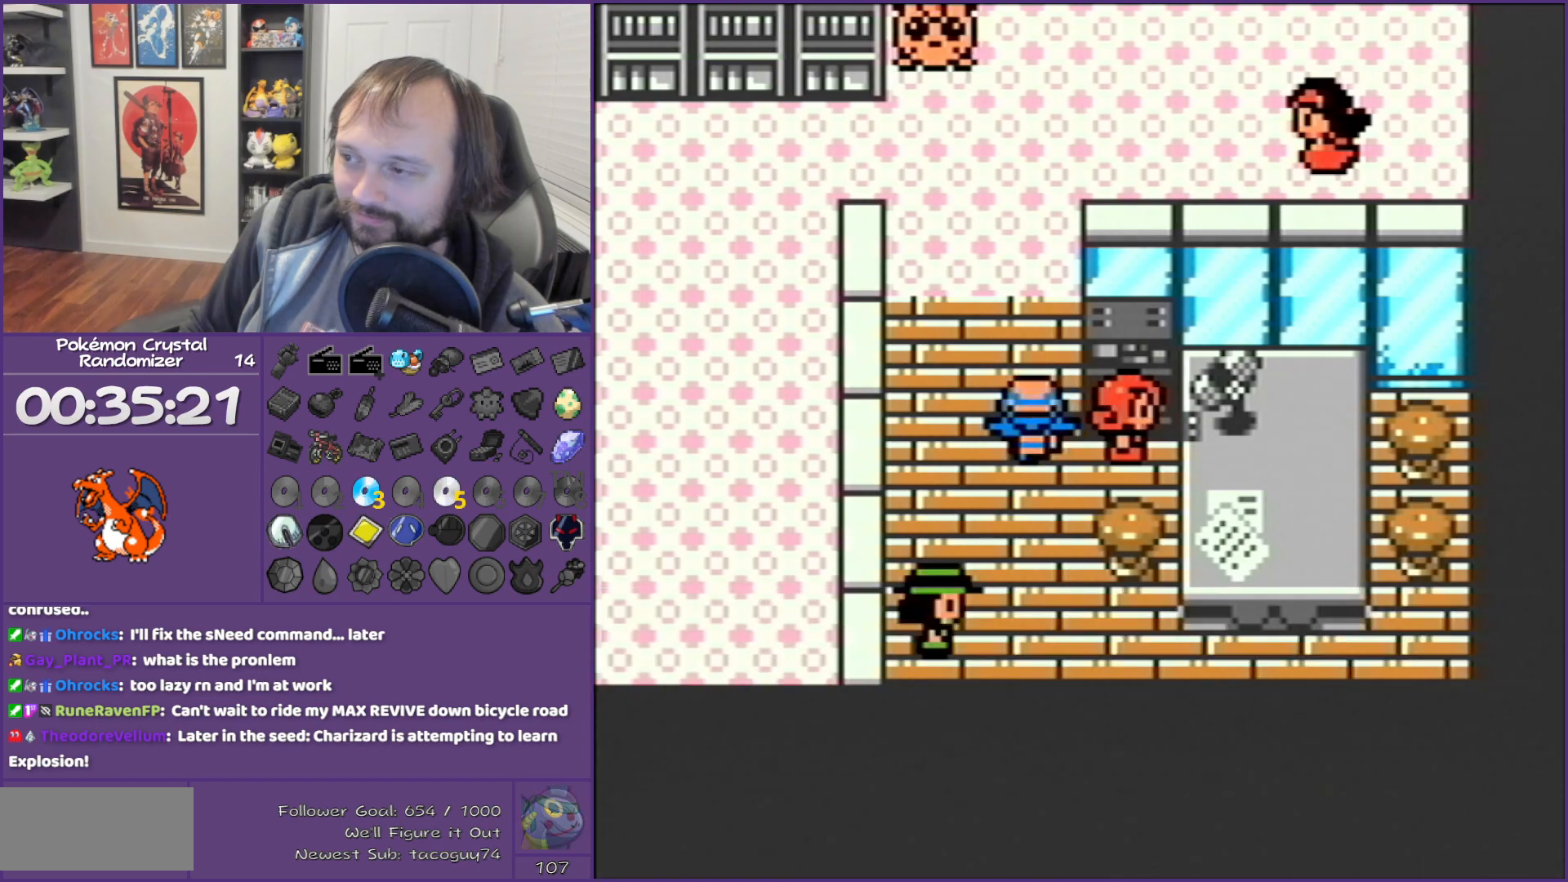
{"buttons": ["B", "DPAD_UP"], "events": []}
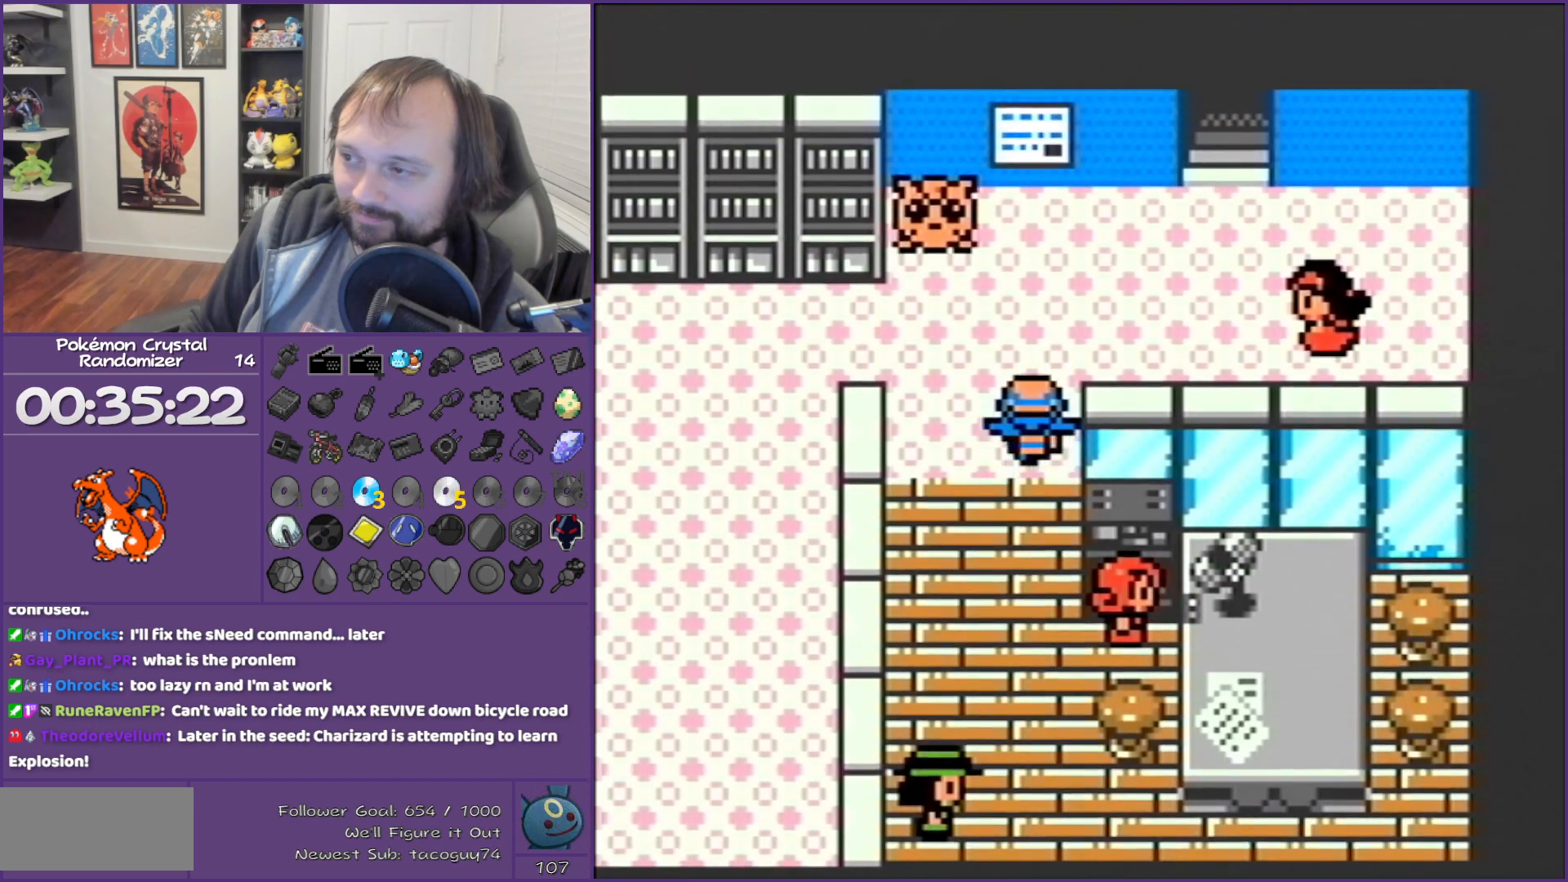
{"buttons": ["B", "DPAD_RIGHT"], "events": [[317, "DPAD_RIGHT", "down"], [317, "DPAD_UP", "up"]]}
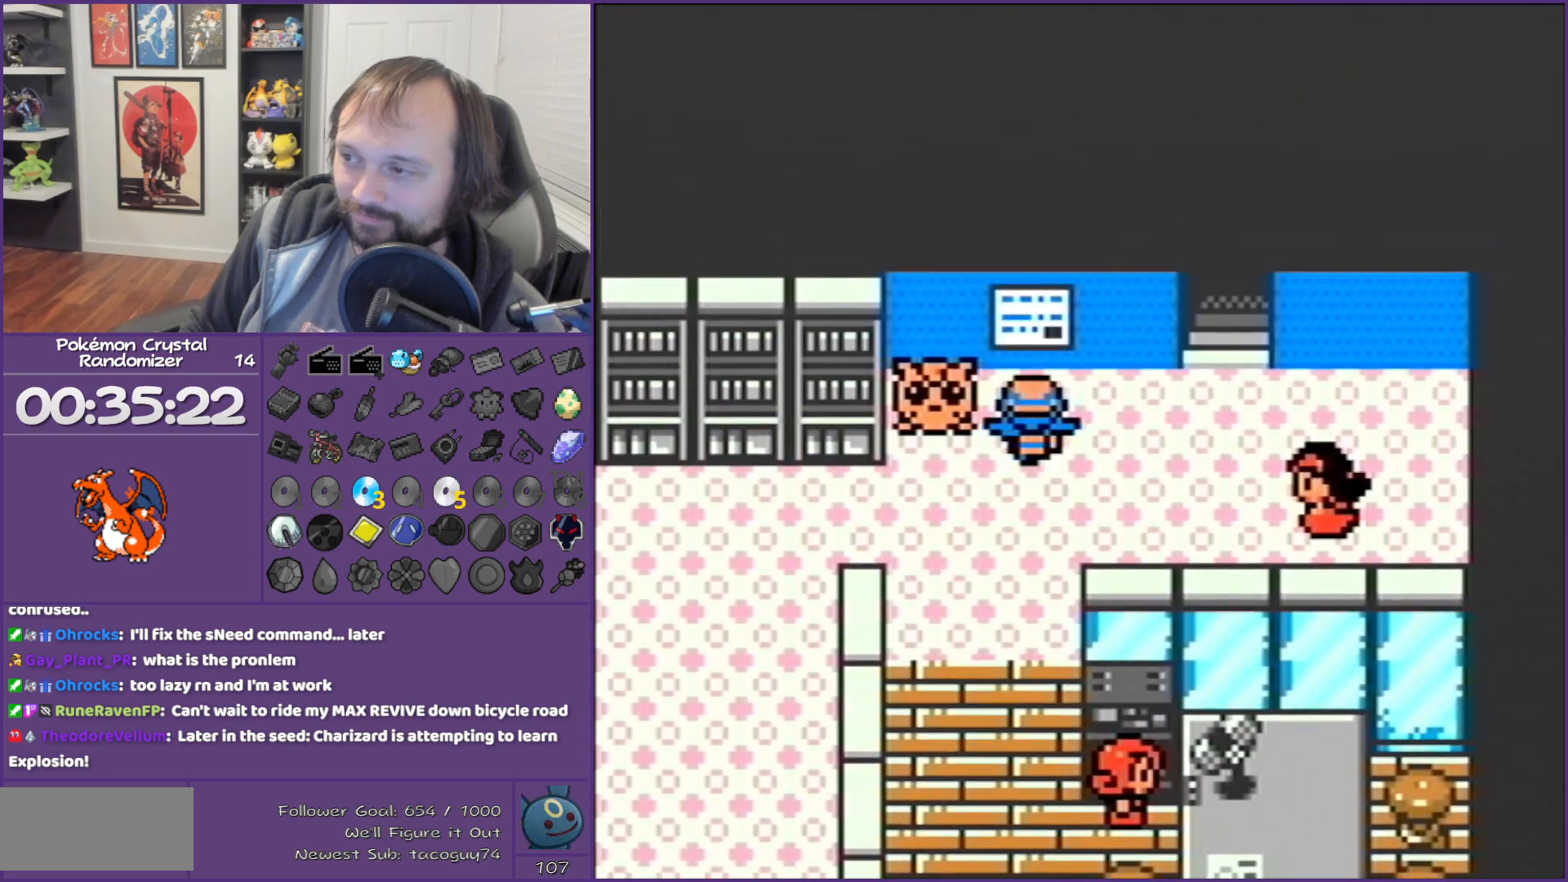
{"buttons": ["B", "DPAD_UP"], "events": [[417, "DPAD_RIGHT", "up"], [417, "DPAD_UP", "down"]]}
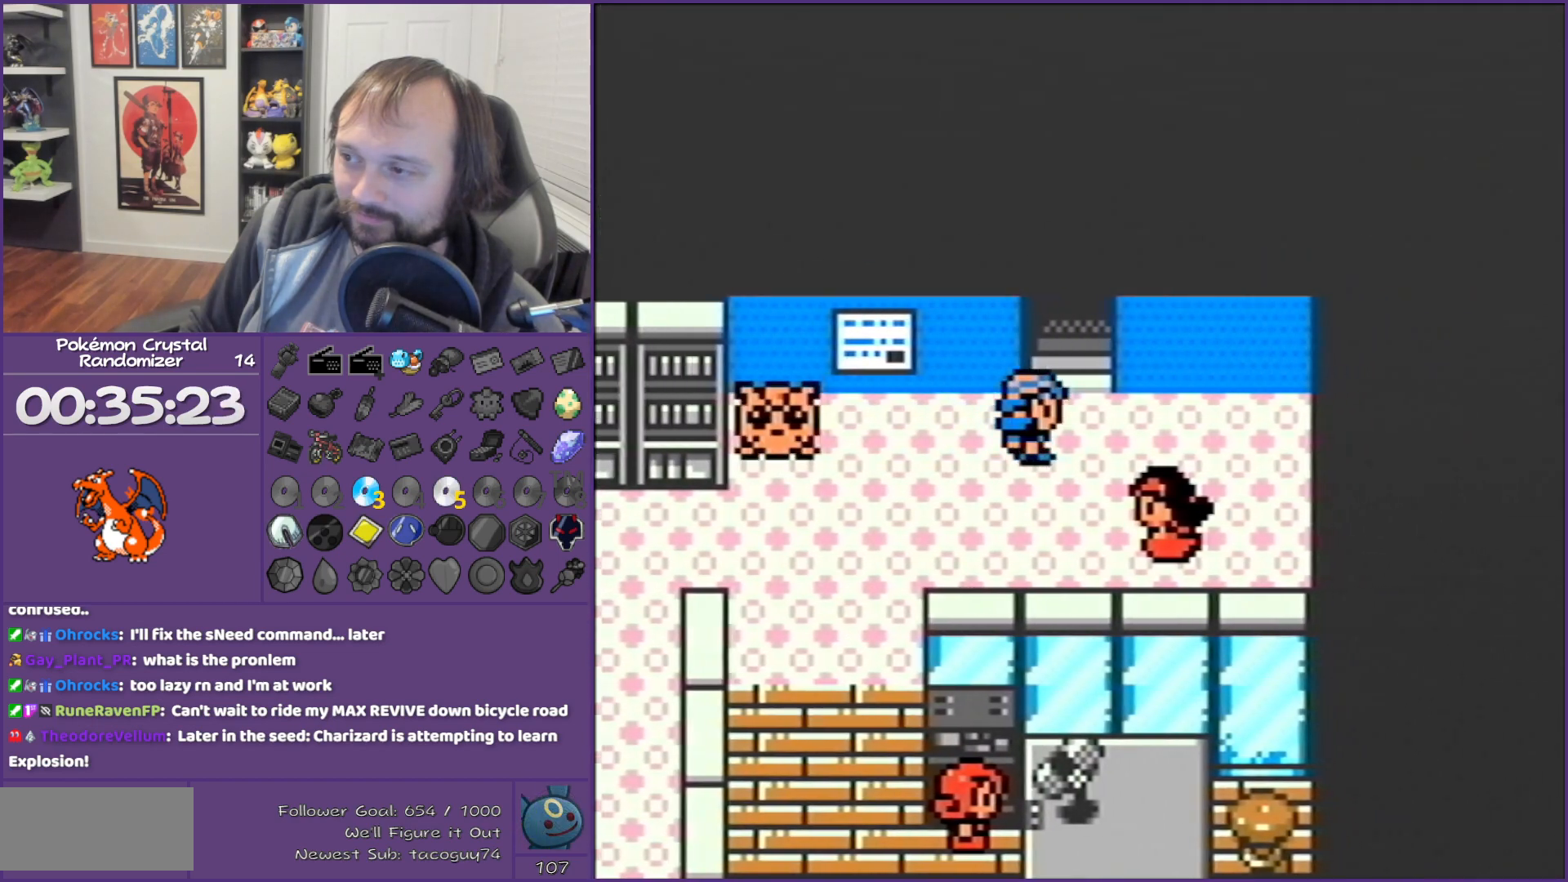
{"buttons": ["B", "DPAD_DOWN"], "events": [[283, "DPAD_UP", "up"], [417, "DPAD_DOWN", "down"]]}
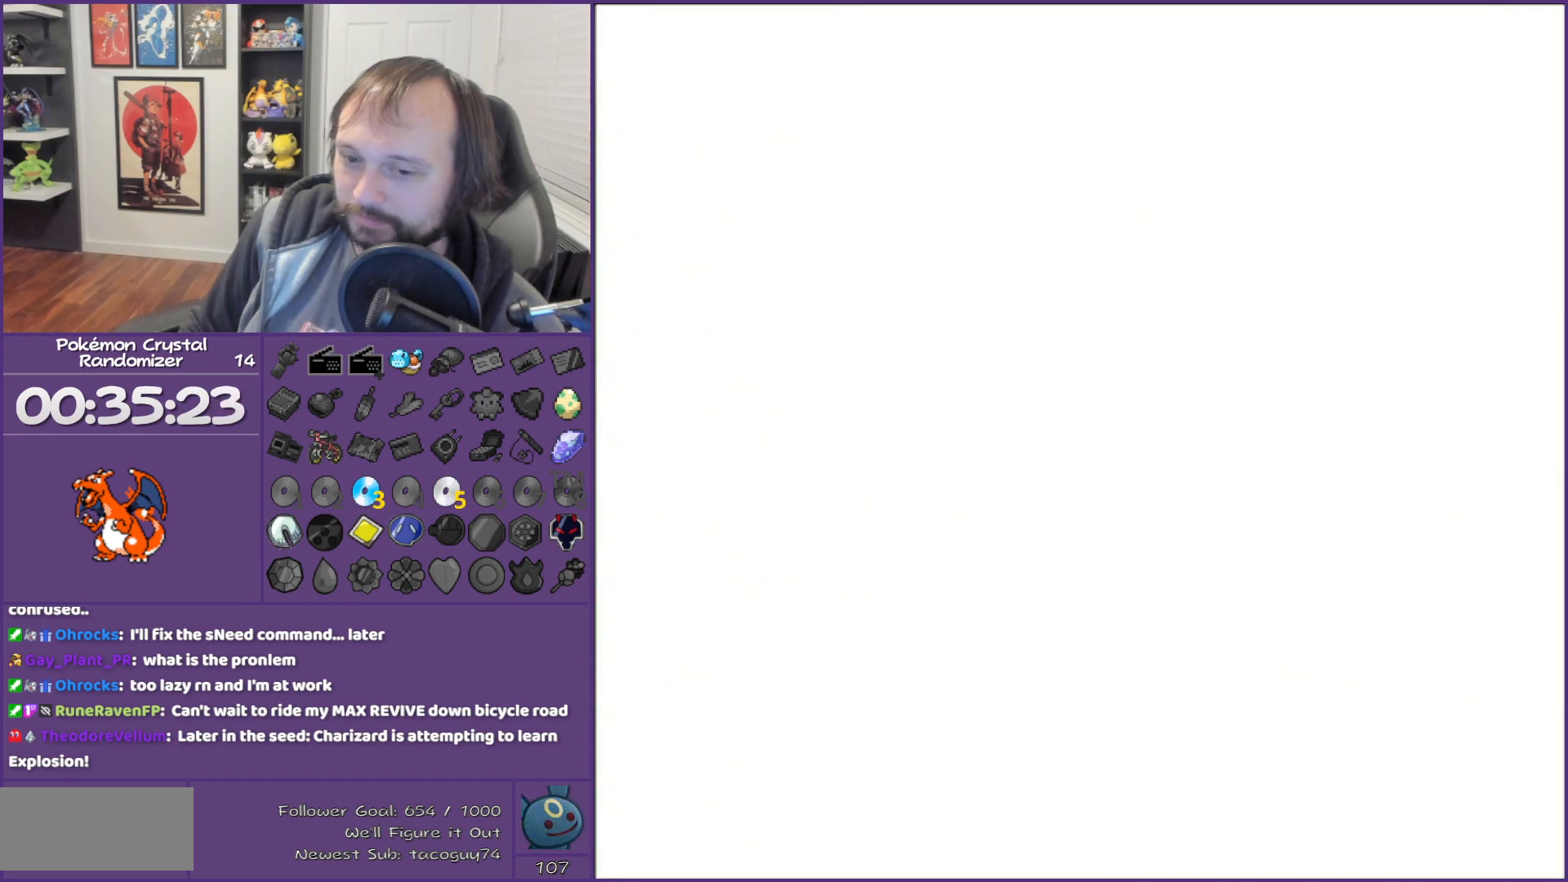
{"buttons": ["B", "DPAD_DOWN"], "events": []}
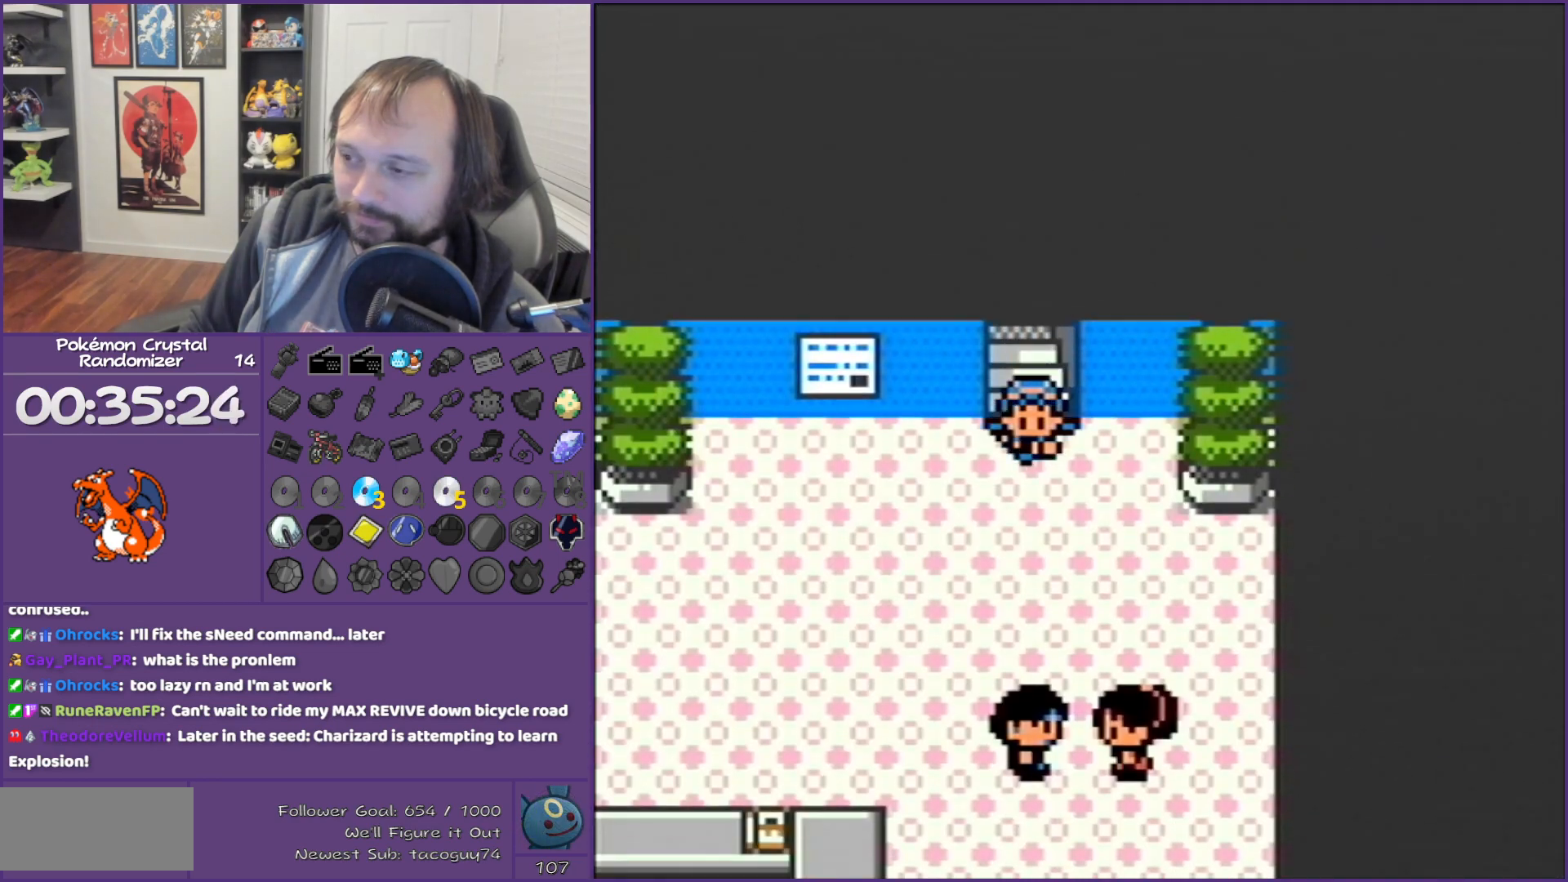
{"buttons": ["B", "DPAD_LEFT"], "events": [[317, "DPAD_DOWN", "up"], [317, "DPAD_LEFT", "down"]]}
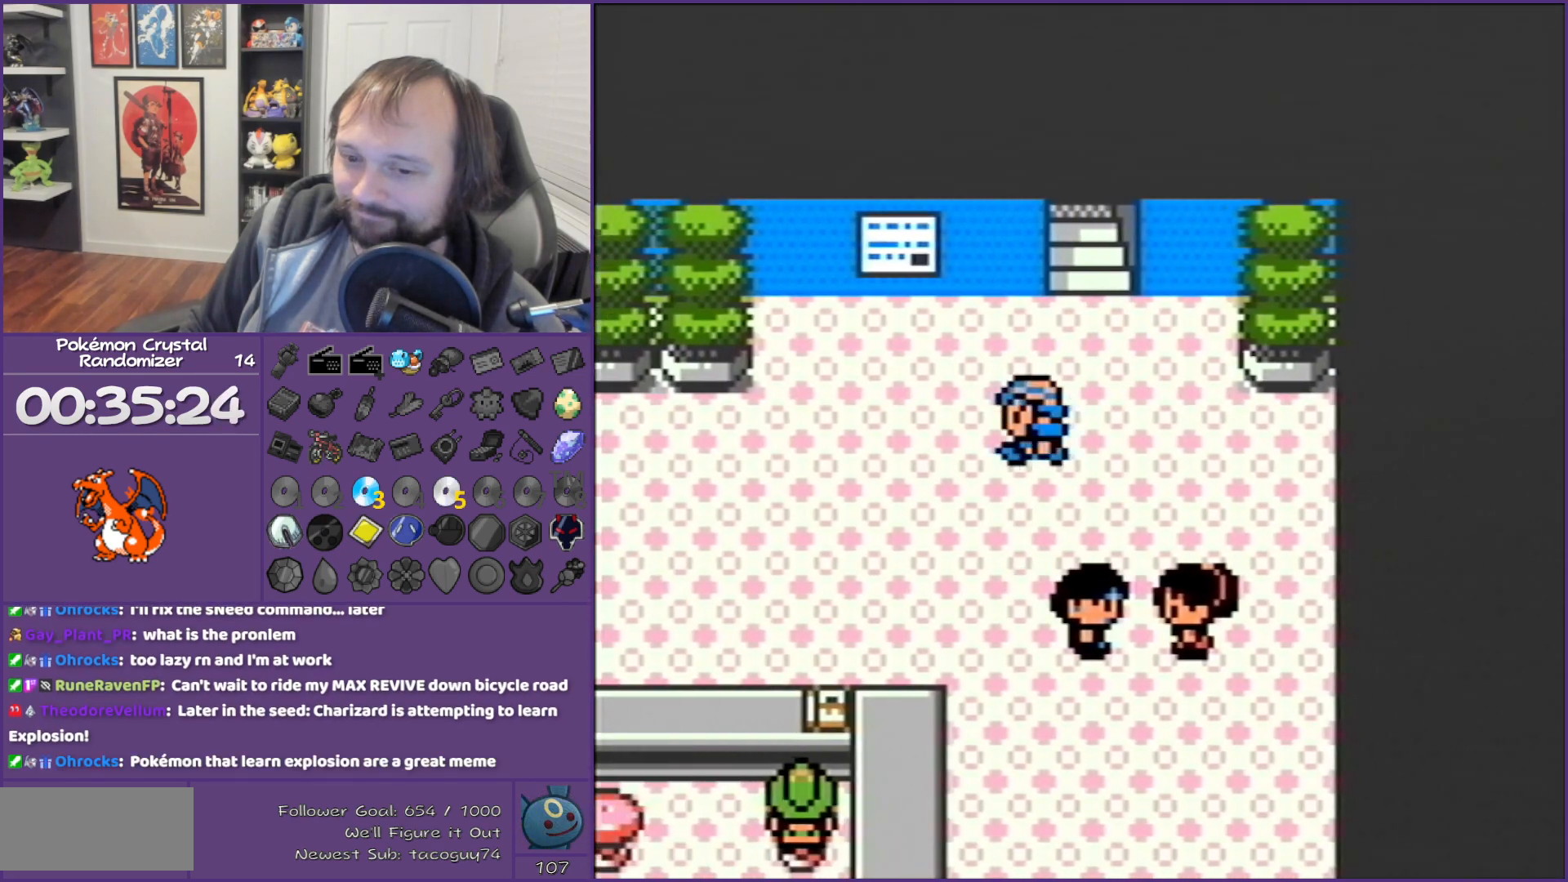
{"buttons": ["B", "DPAD_LEFT"], "events": []}
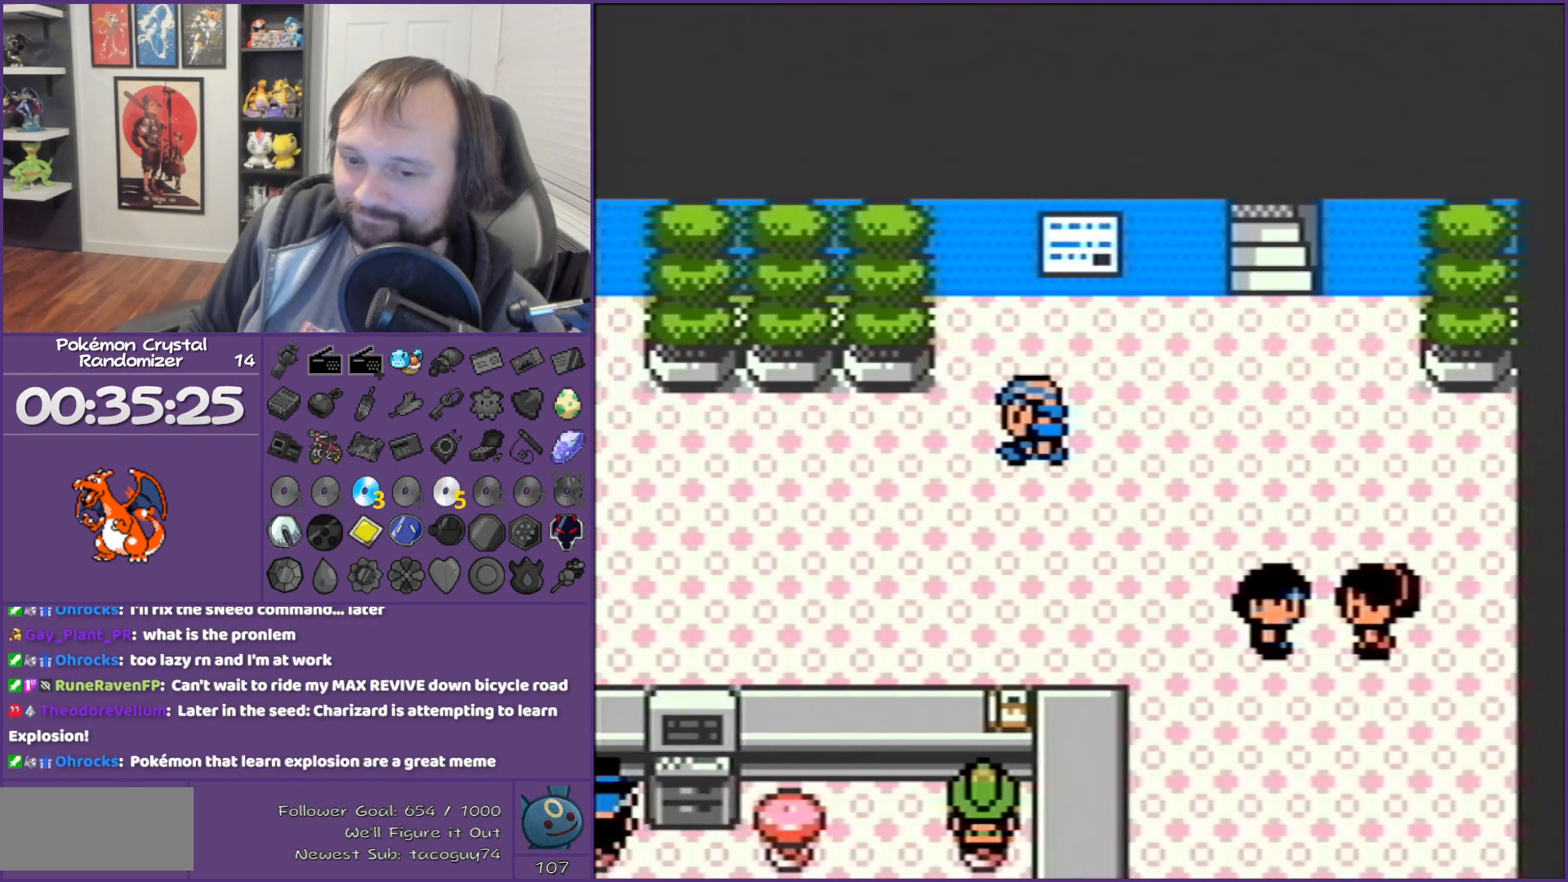
{"buttons": ["B", "DPAD_LEFT"], "events": []}
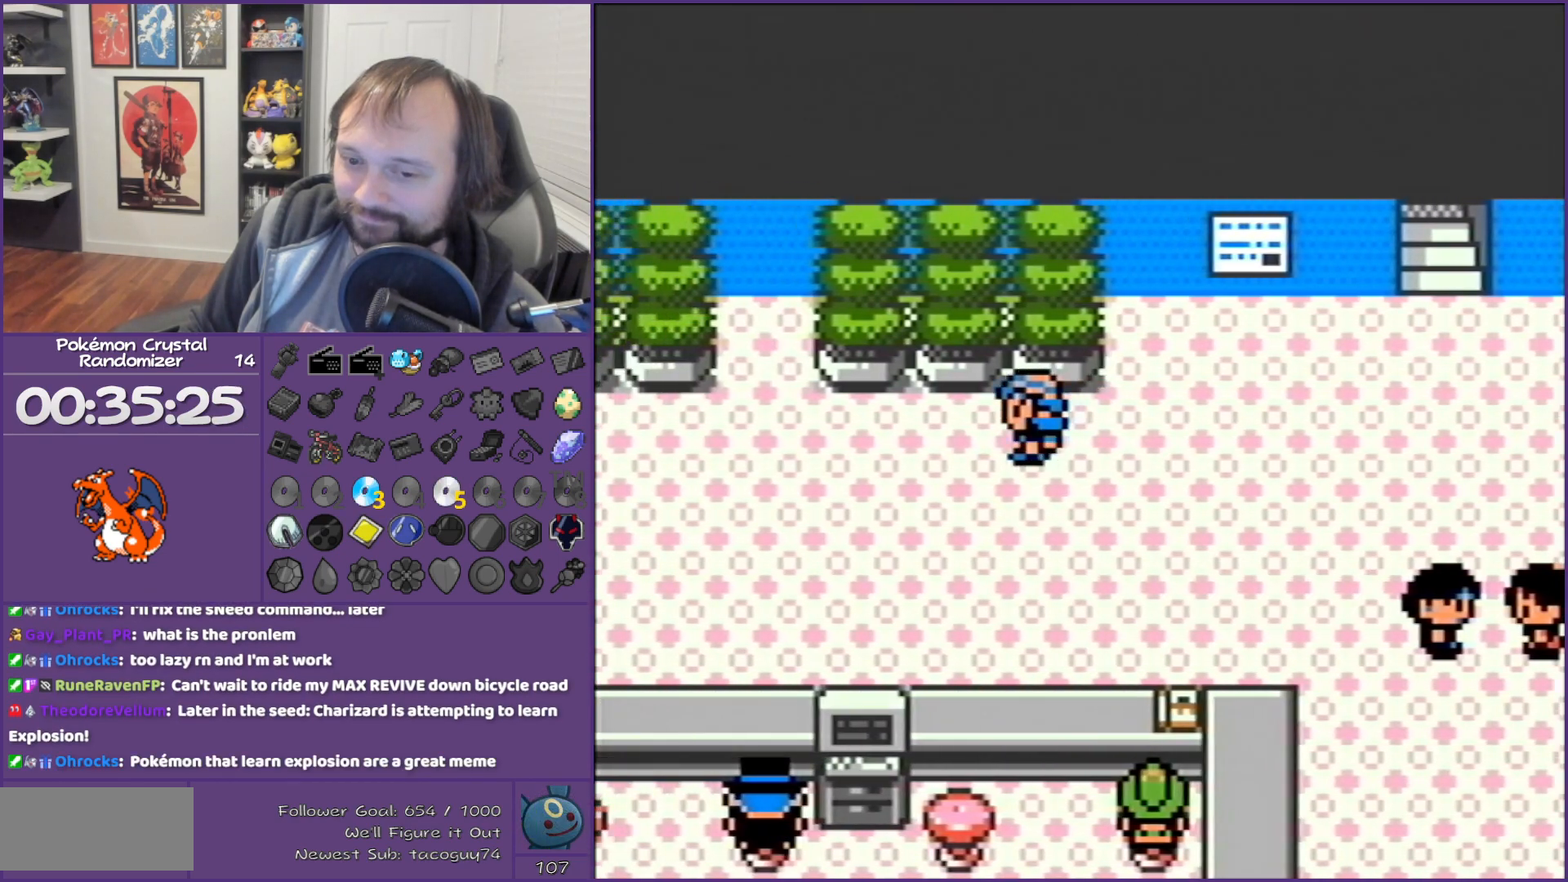
{"buttons": ["DPAD_LEFT"], "events": [[350, "B", "up"]]}
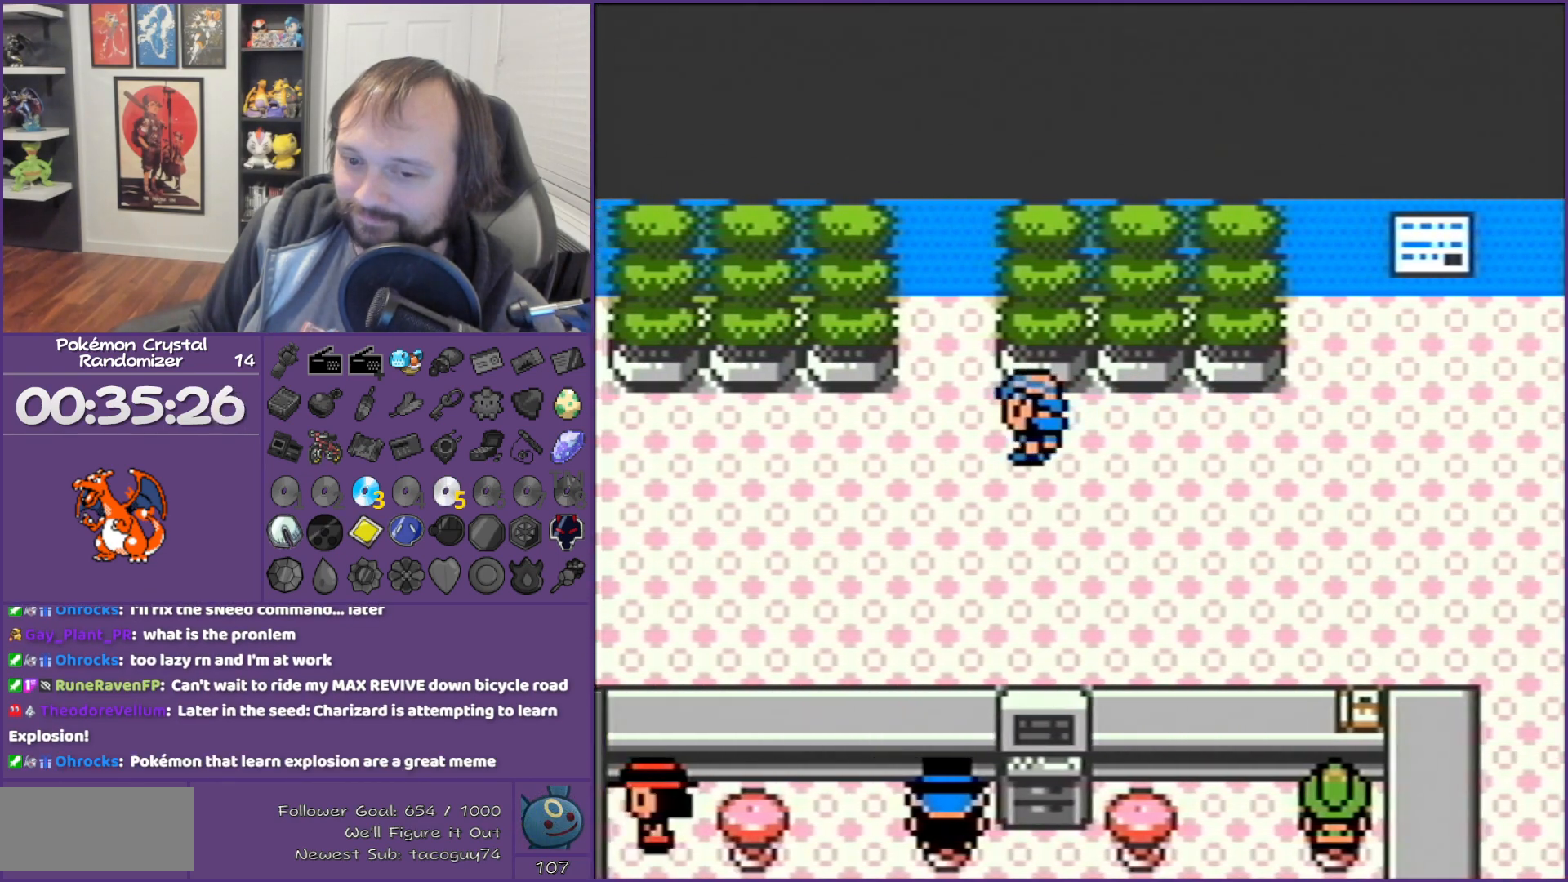
{"buttons": ["DPAD_LEFT"], "events": []}
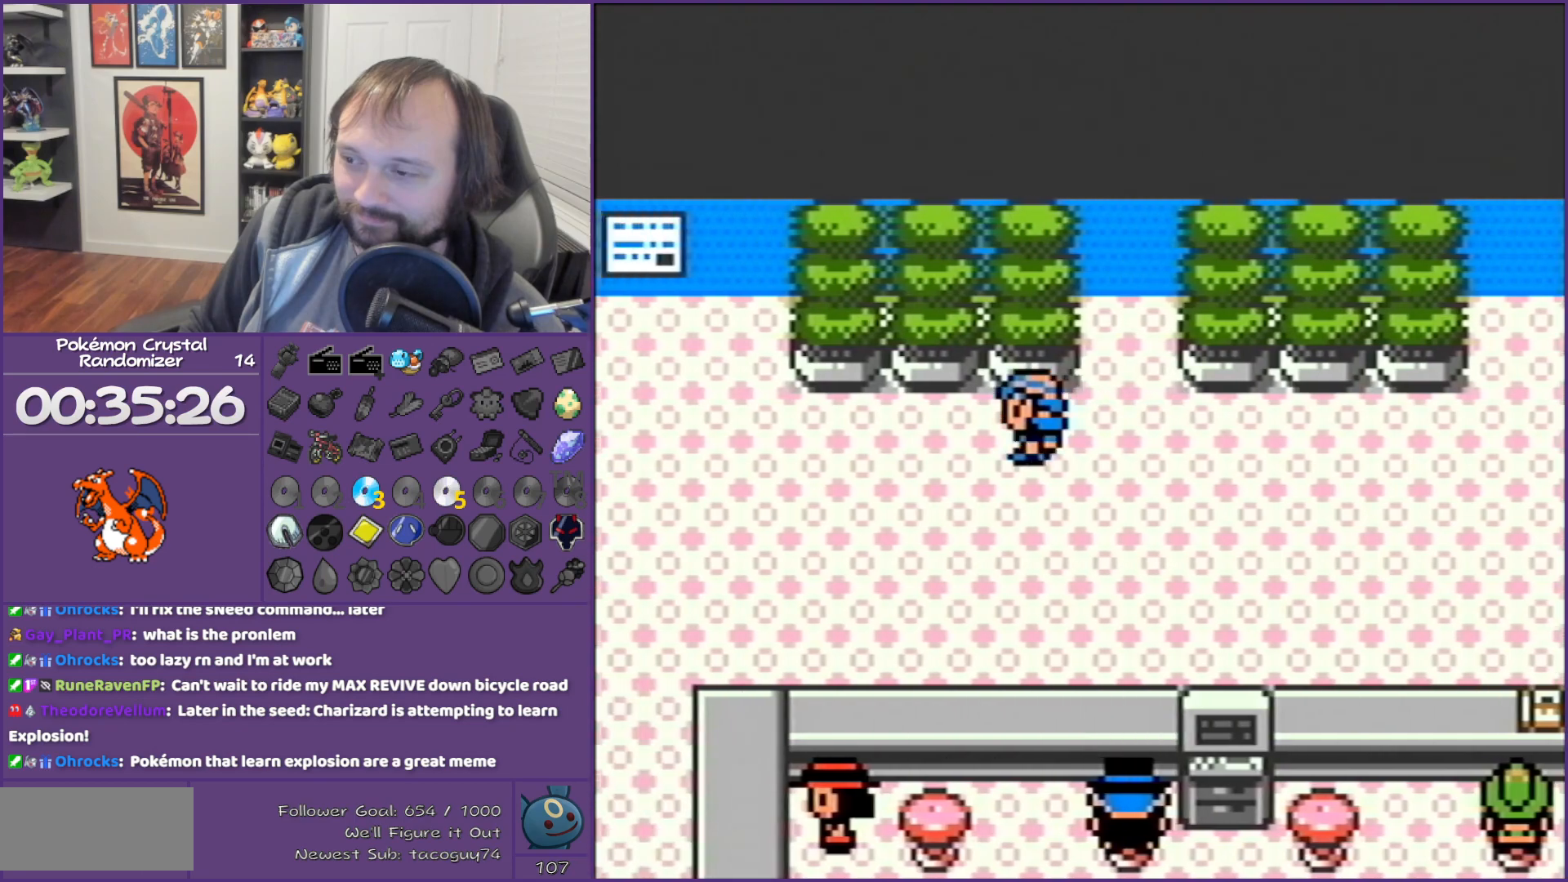
{"buttons": ["DPAD_LEFT"], "events": []}